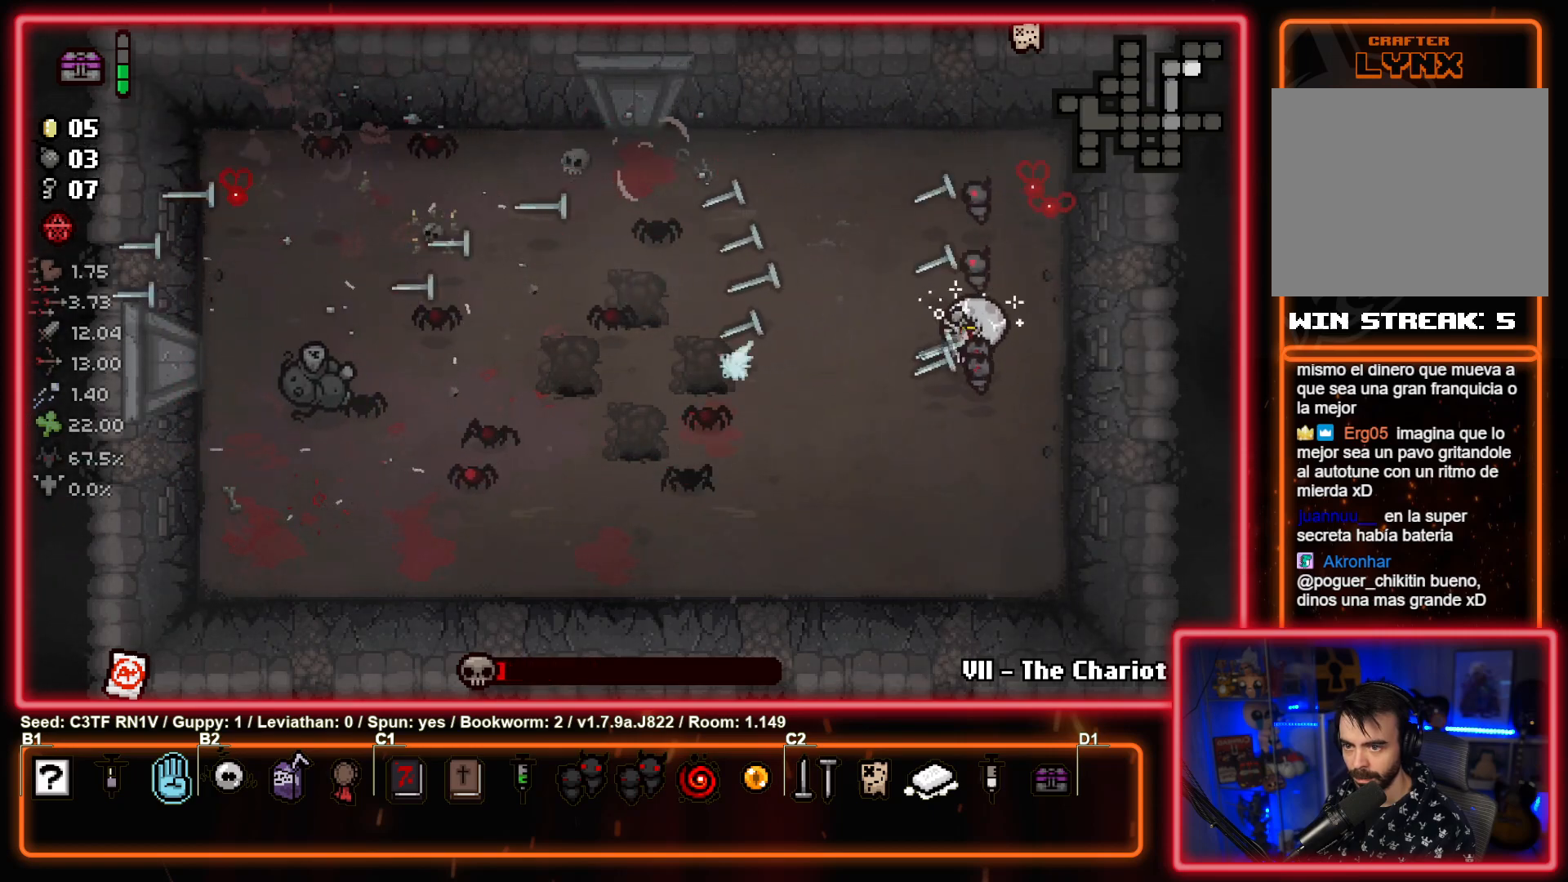
Gameplay with a controller (PlayStation layout); each line is a JSON object with the inputs held at the frame after it. "events" lists button and stick changes between this image and that frame as [ms after this image, input, new state], when the widget could be followed in between. Not read: right_stick.
{"buttons": ["SQUARE"], "left_stick": "up-left", "events": [[83, "left_stick", "right"], [133, "left_stick", "center"], [250, "left_stick", "down-left"], [400, "left_stick", "down-right"], [483, "left_stick", "up-left"]]}
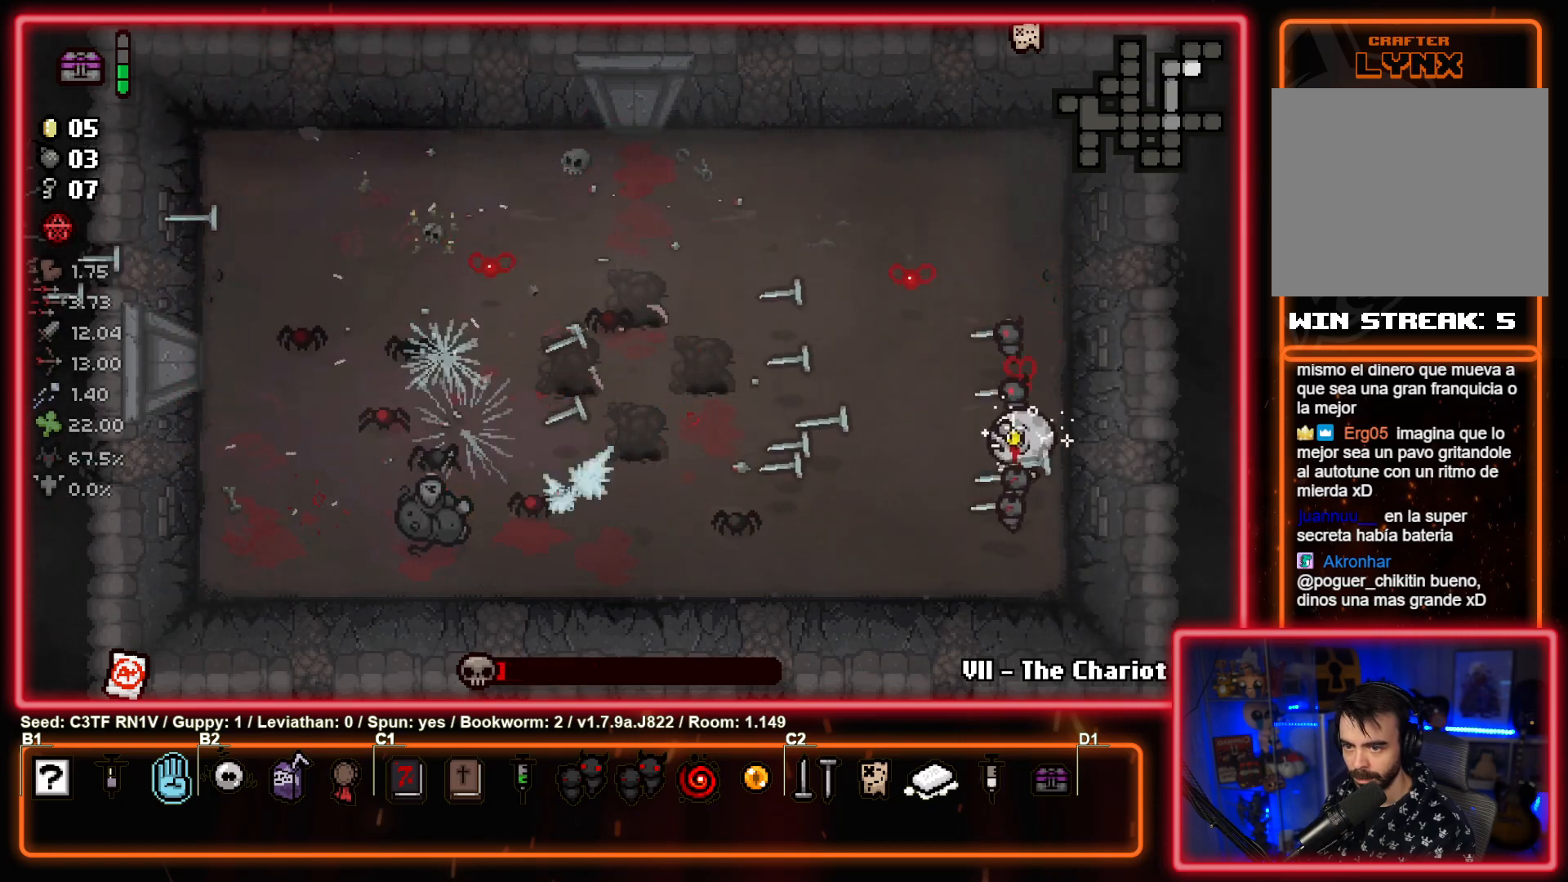
{"buttons": ["SQUARE"], "left_stick": "left", "events": [[50, "left_stick", "left"], [233, "left_stick", "center"], [283, "left_stick", "right"], [467, "left_stick", "left"]]}
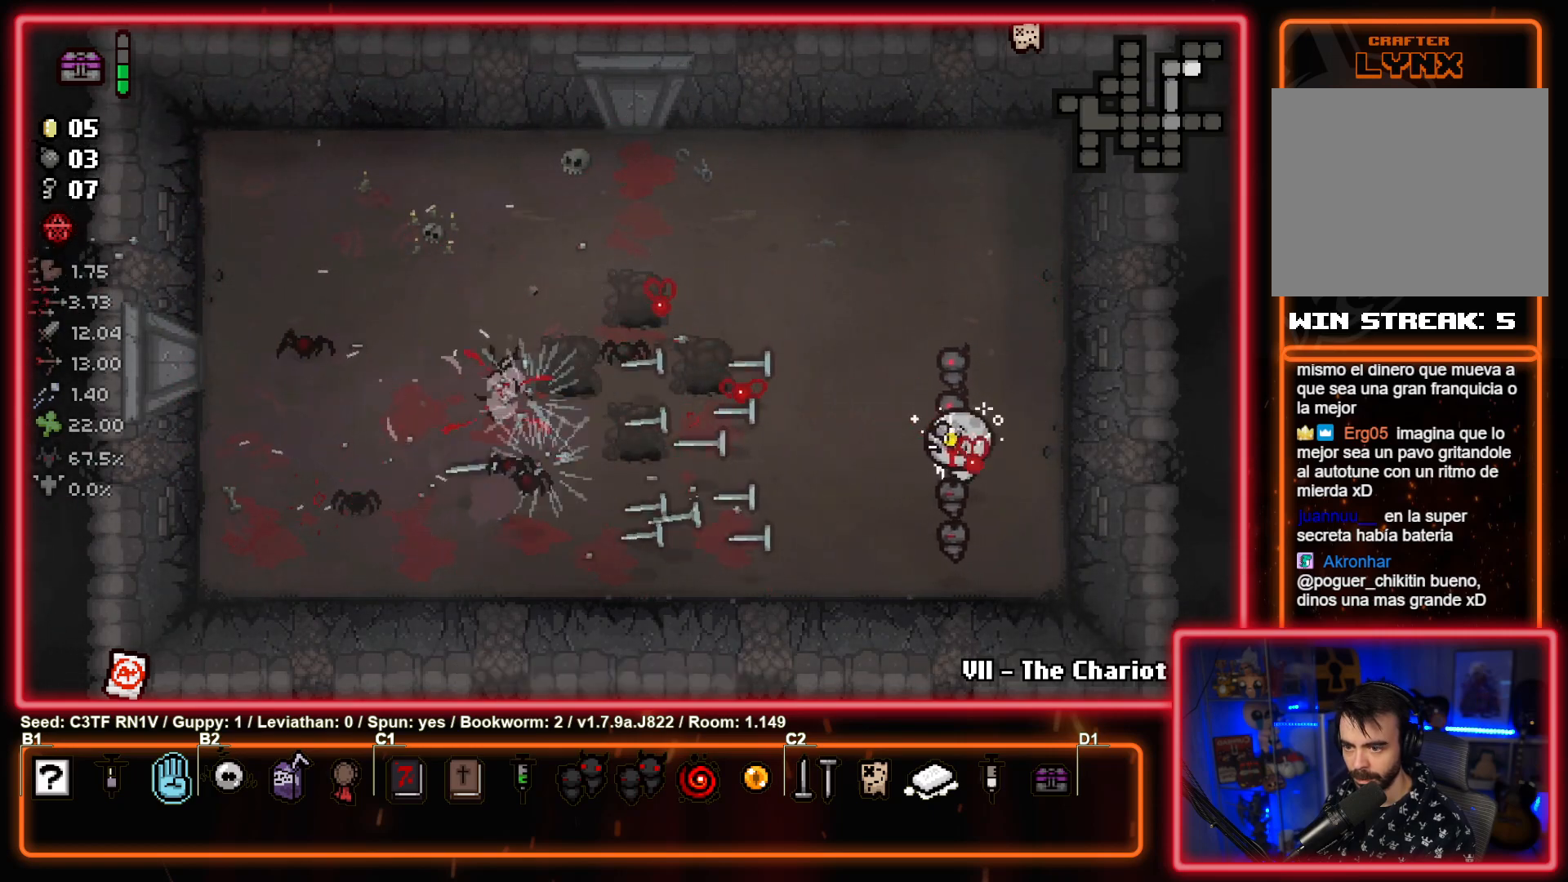
{"buttons": ["SQUARE"], "left_stick": "right", "events": [[150, "left_stick", "center"], [250, "left_stick", "right"]]}
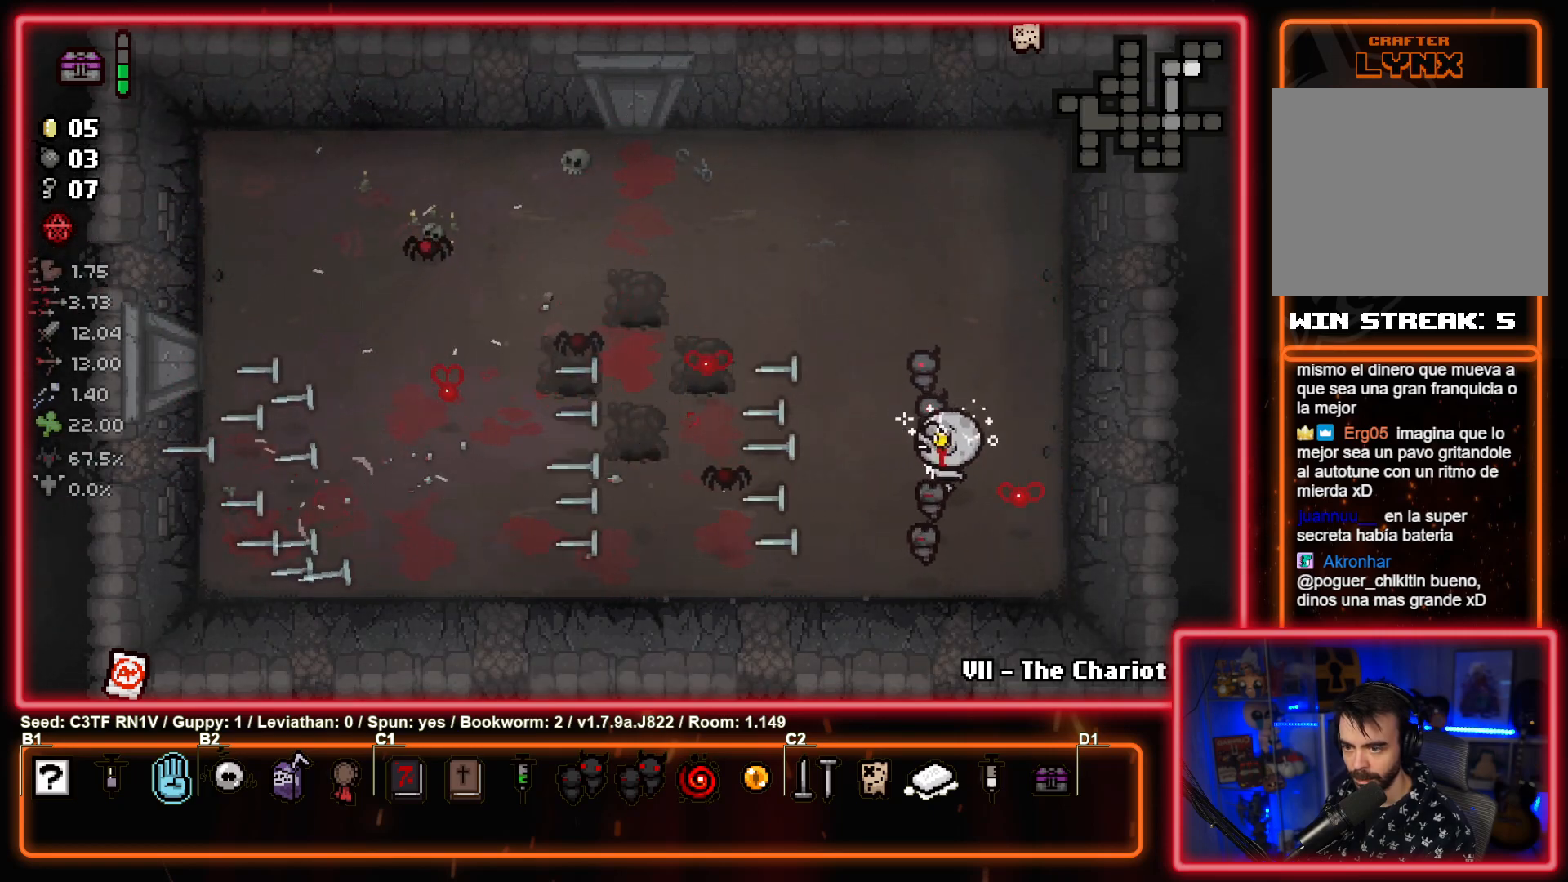
{"buttons": ["SQUARE"], "left_stick": "center", "events": [[133, "left_stick", "left"], [467, "left_stick", "center"]]}
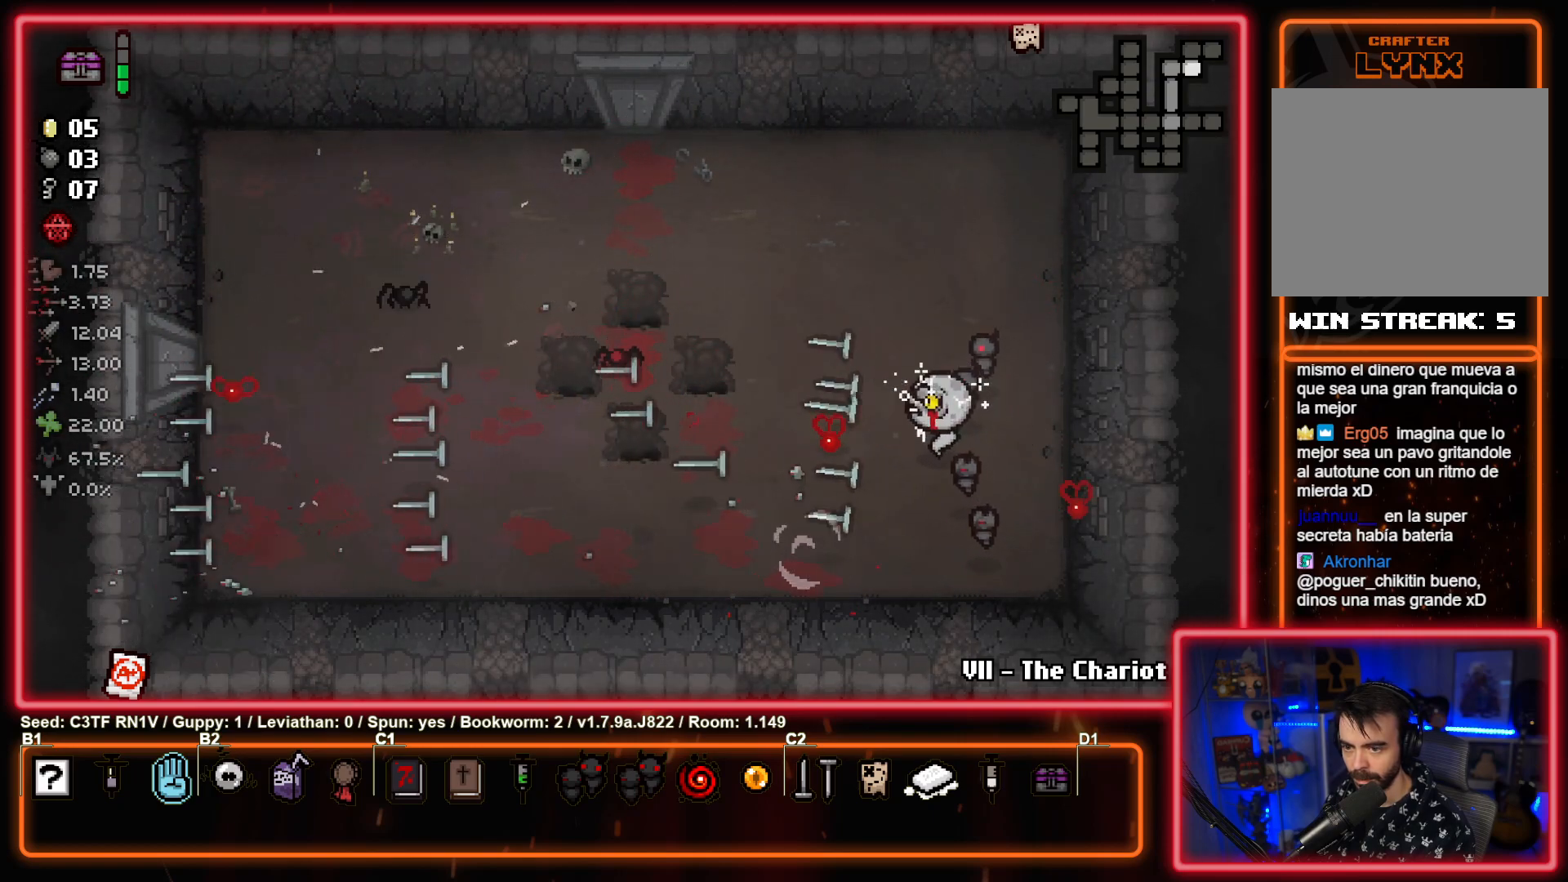
{"buttons": ["SQUARE"], "left_stick": "left", "events": [[17, "left_stick", "up-left"], [183, "left_stick", "center"], [450, "left_stick", "left"]]}
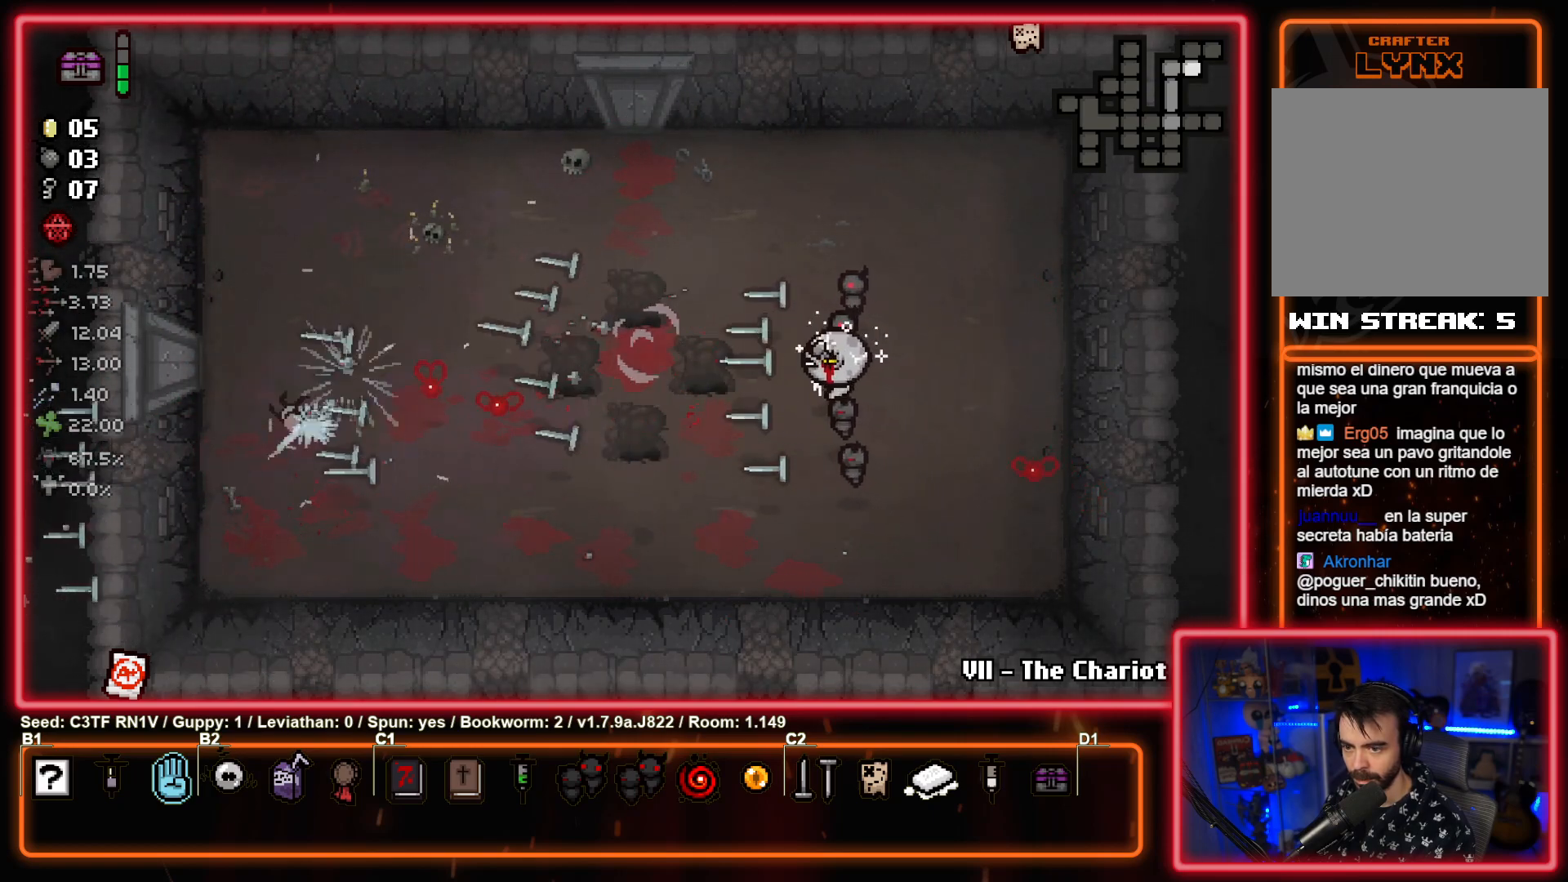
{"buttons": [], "left_stick": "center", "events": [[100, "left_stick", "center"], [183, "left_stick", "right"], [400, "left_stick", "center"], [450, "SQUARE", "up"]]}
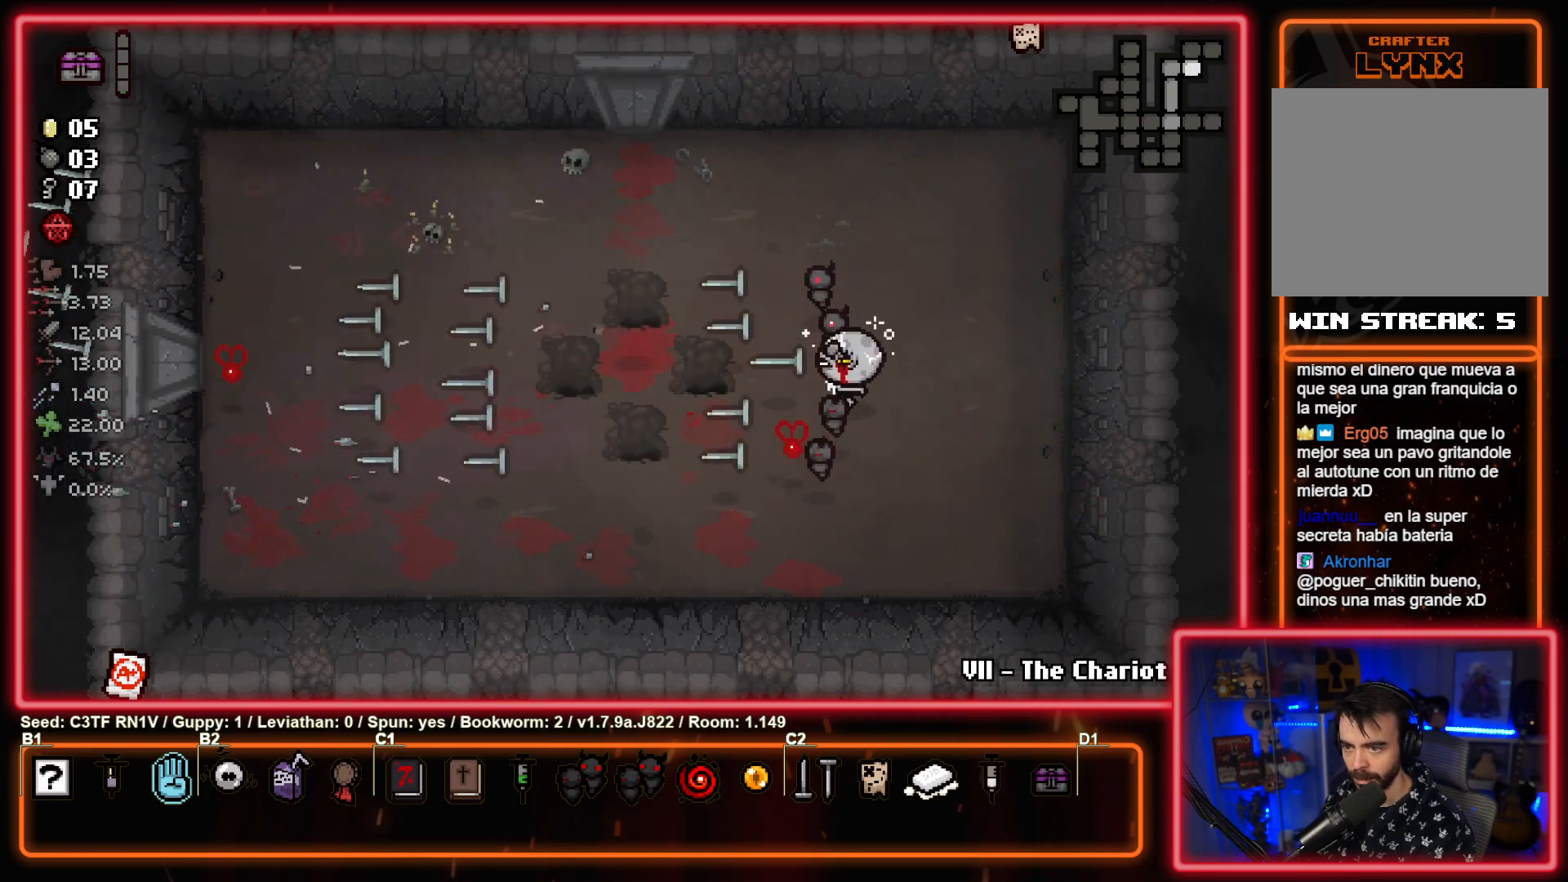
{"buttons": [], "left_stick": "left", "events": [[200, "left_stick", "up-left"], [333, "left_stick", "left"]]}
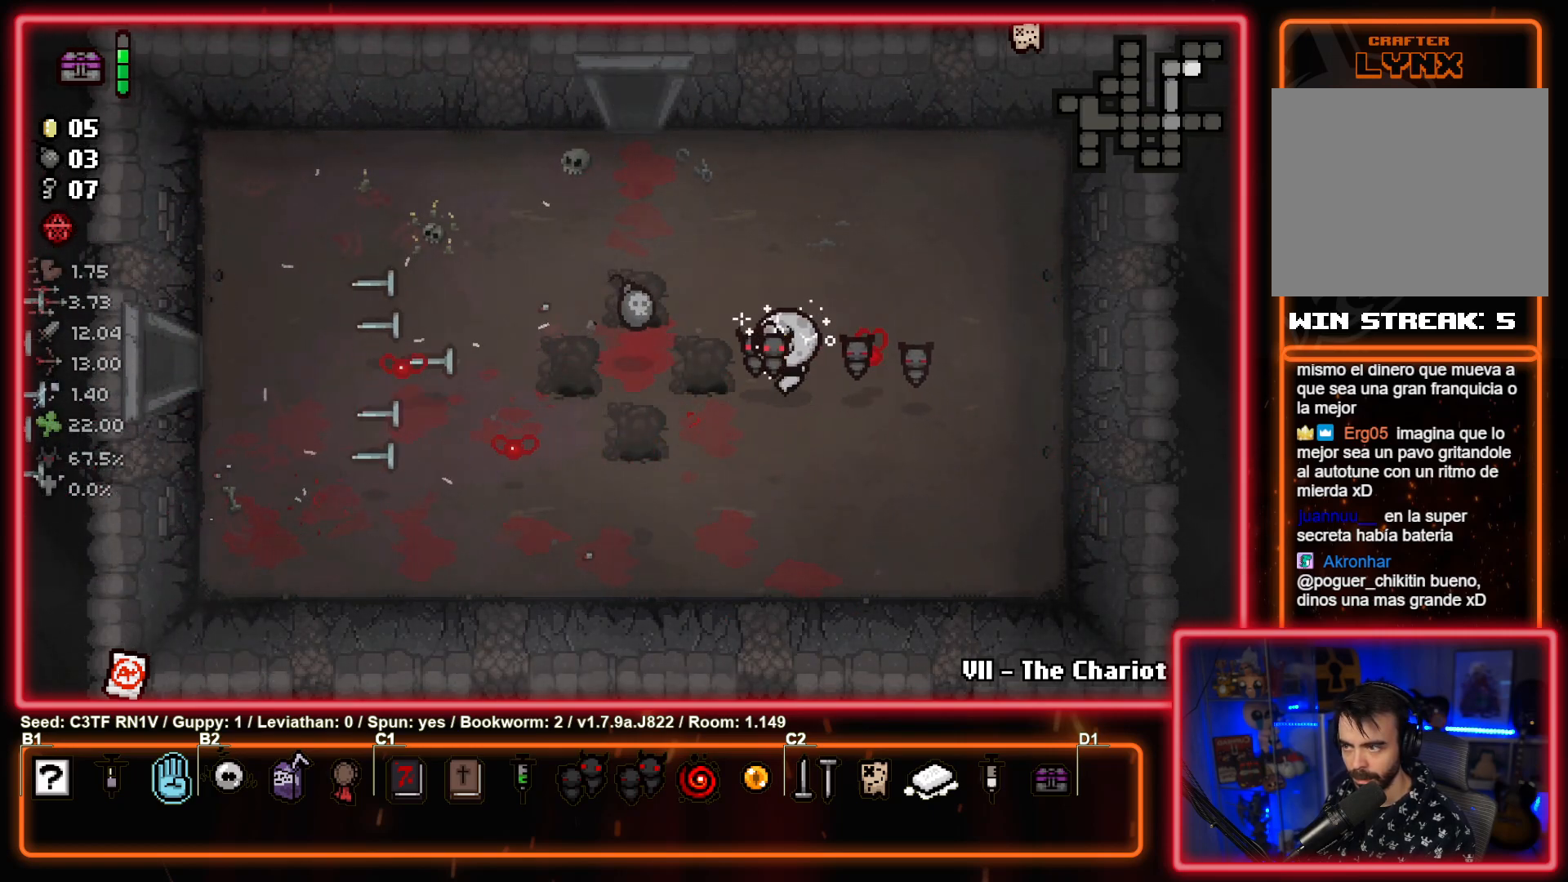
{"buttons": [], "left_stick": "up", "events": [[83, "left_stick", "up-left"], [267, "left_stick", "up"]]}
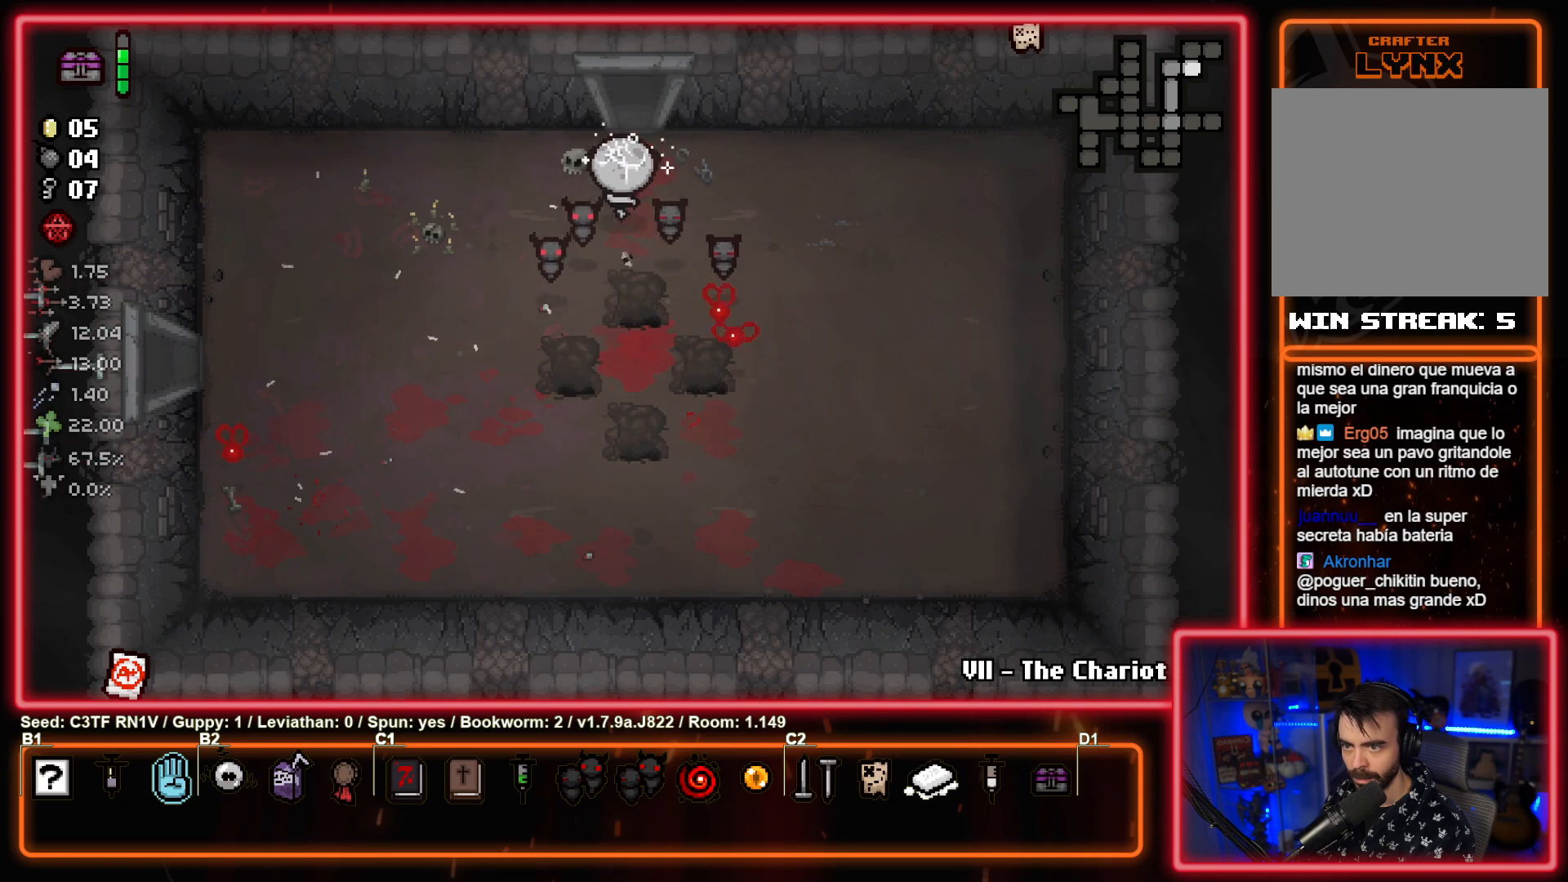
{"buttons": [], "left_stick": "center", "events": [[350, "left_stick", "center"]]}
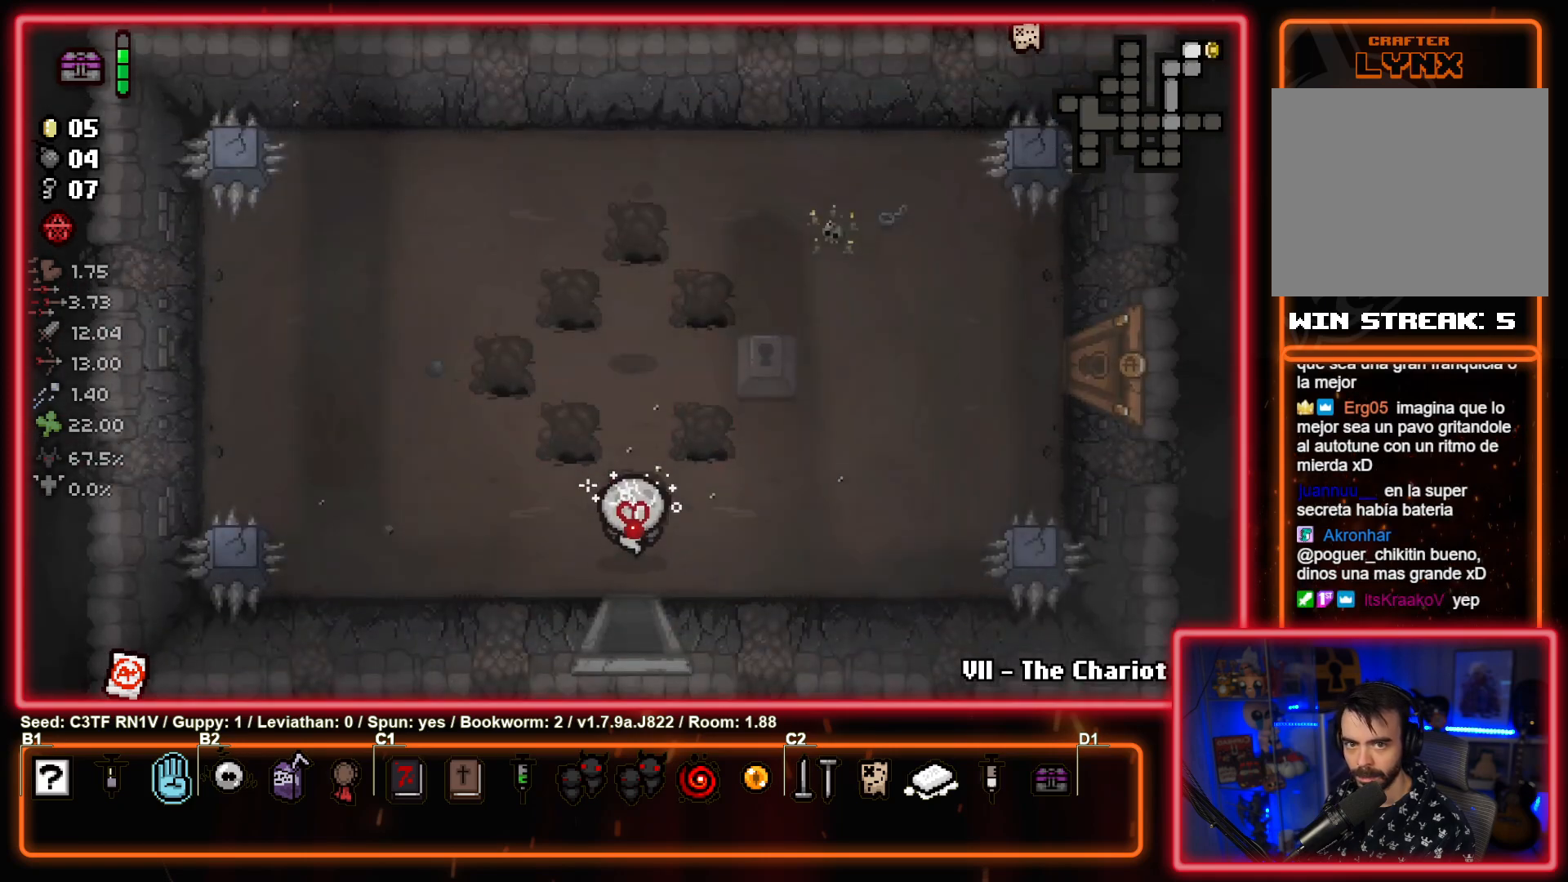
{"buttons": [], "left_stick": "center", "events": [[33, "TRIANGLE", "down"], [350, "TRIANGLE", "up"]]}
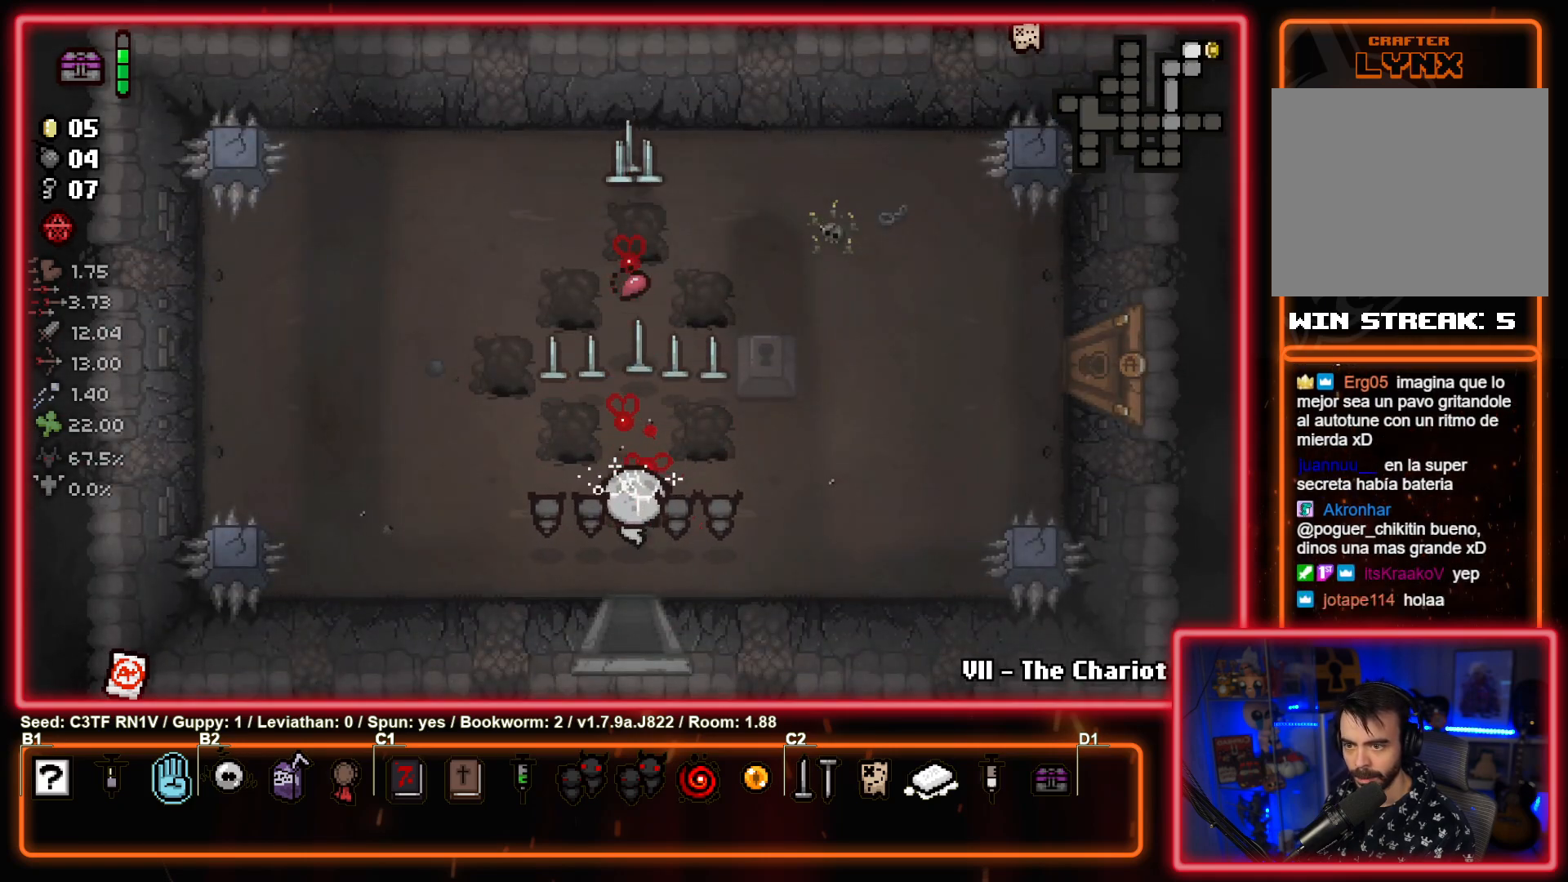
{"buttons": [], "left_stick": "down", "events": [[400, "left_stick", "down"]]}
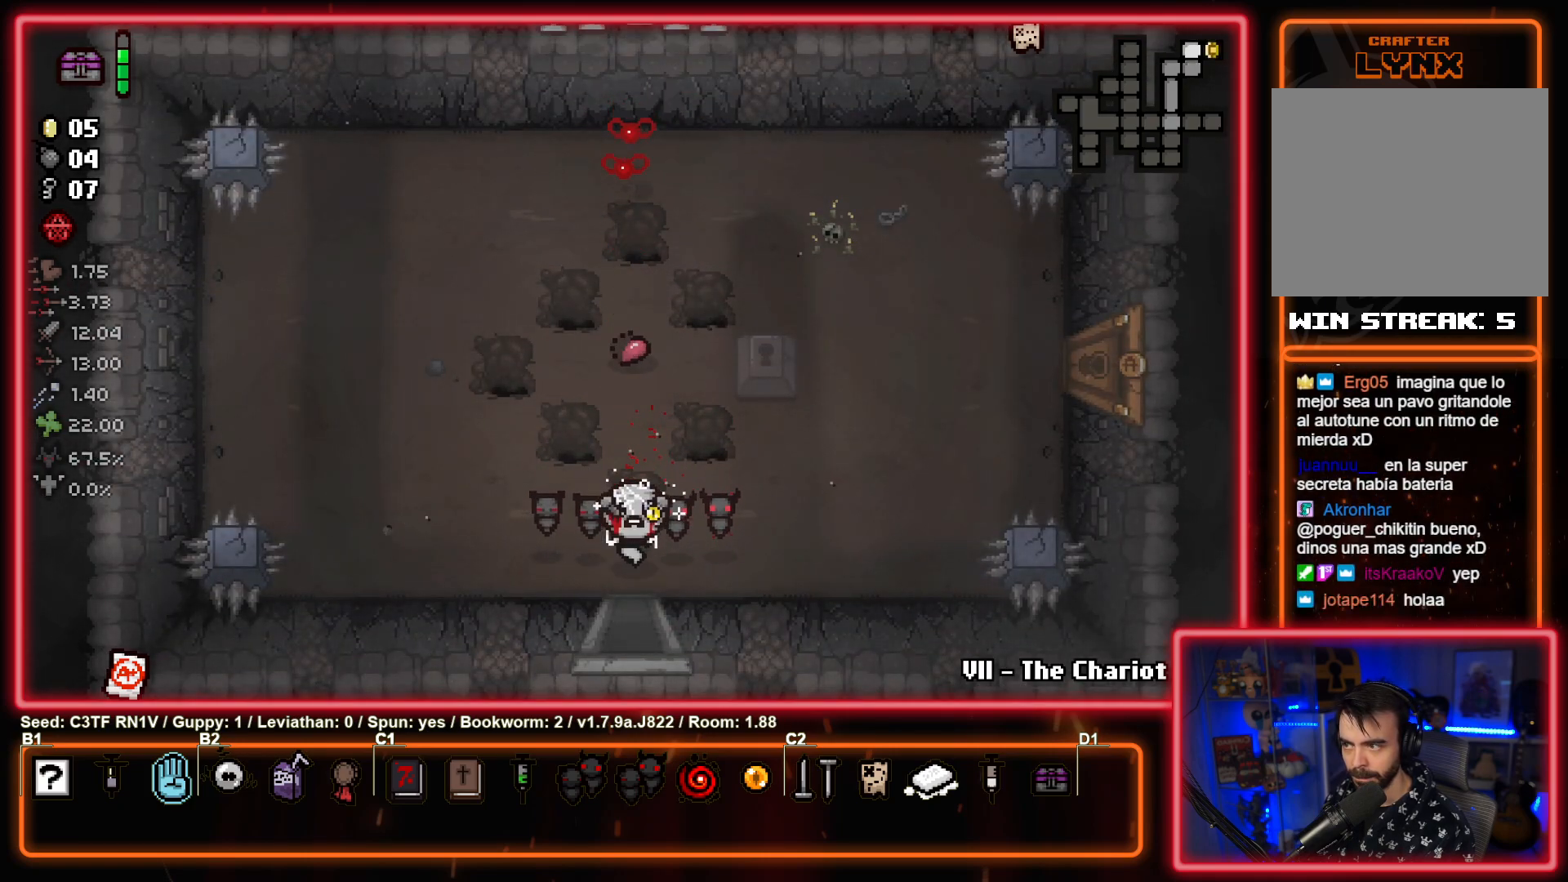
{"buttons": [], "left_stick": "up", "events": [[283, "left_stick", "center"], [433, "left_stick", "up"]]}
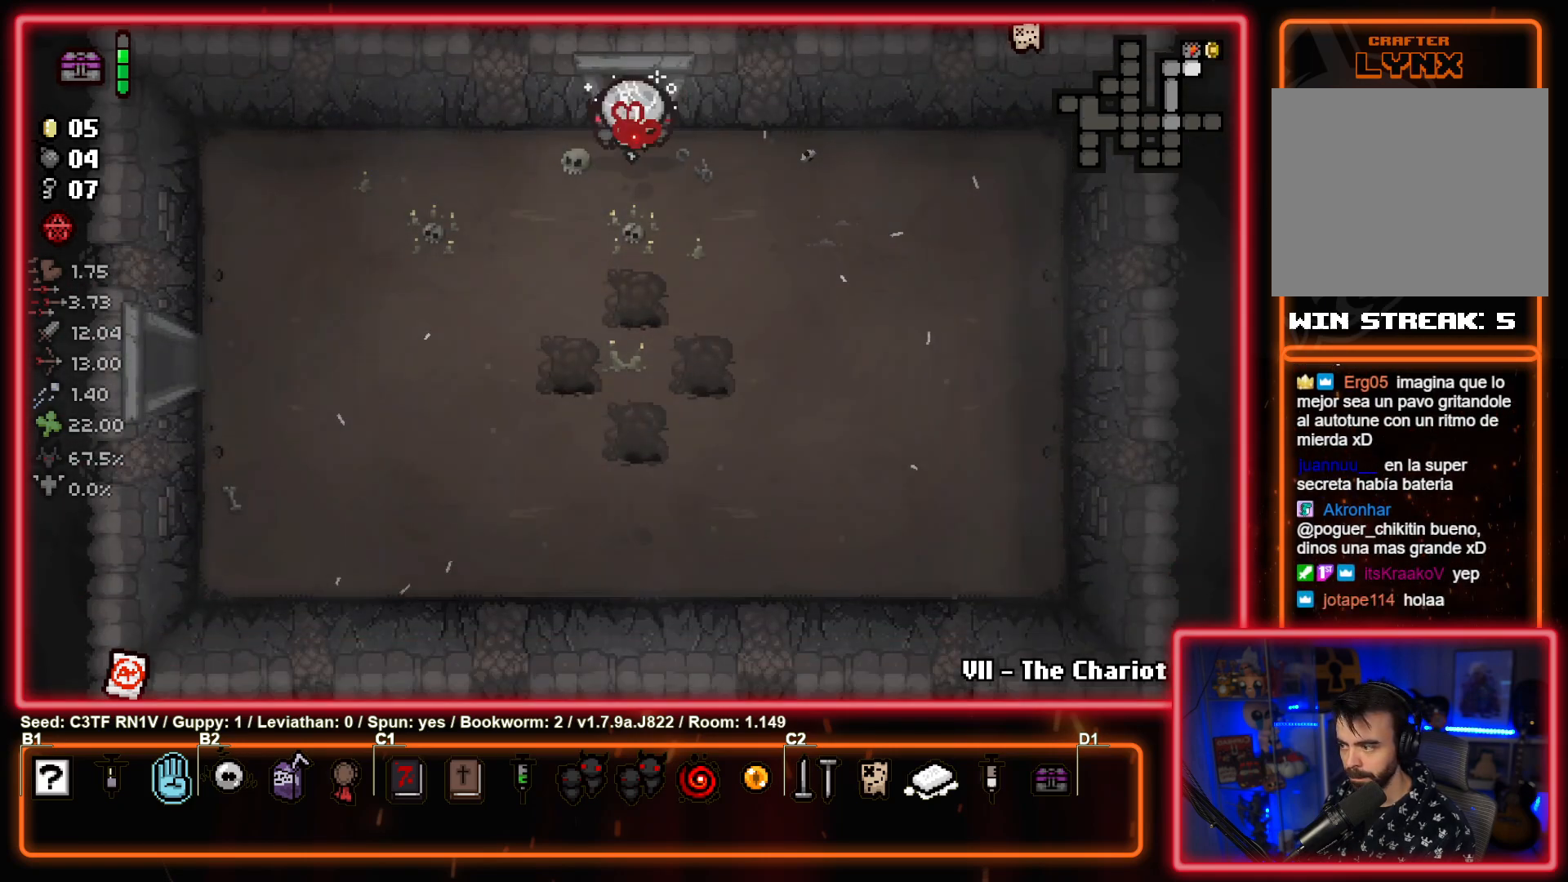
{"buttons": [], "left_stick": "up-right", "events": [[367, "left_stick", "up-right"]]}
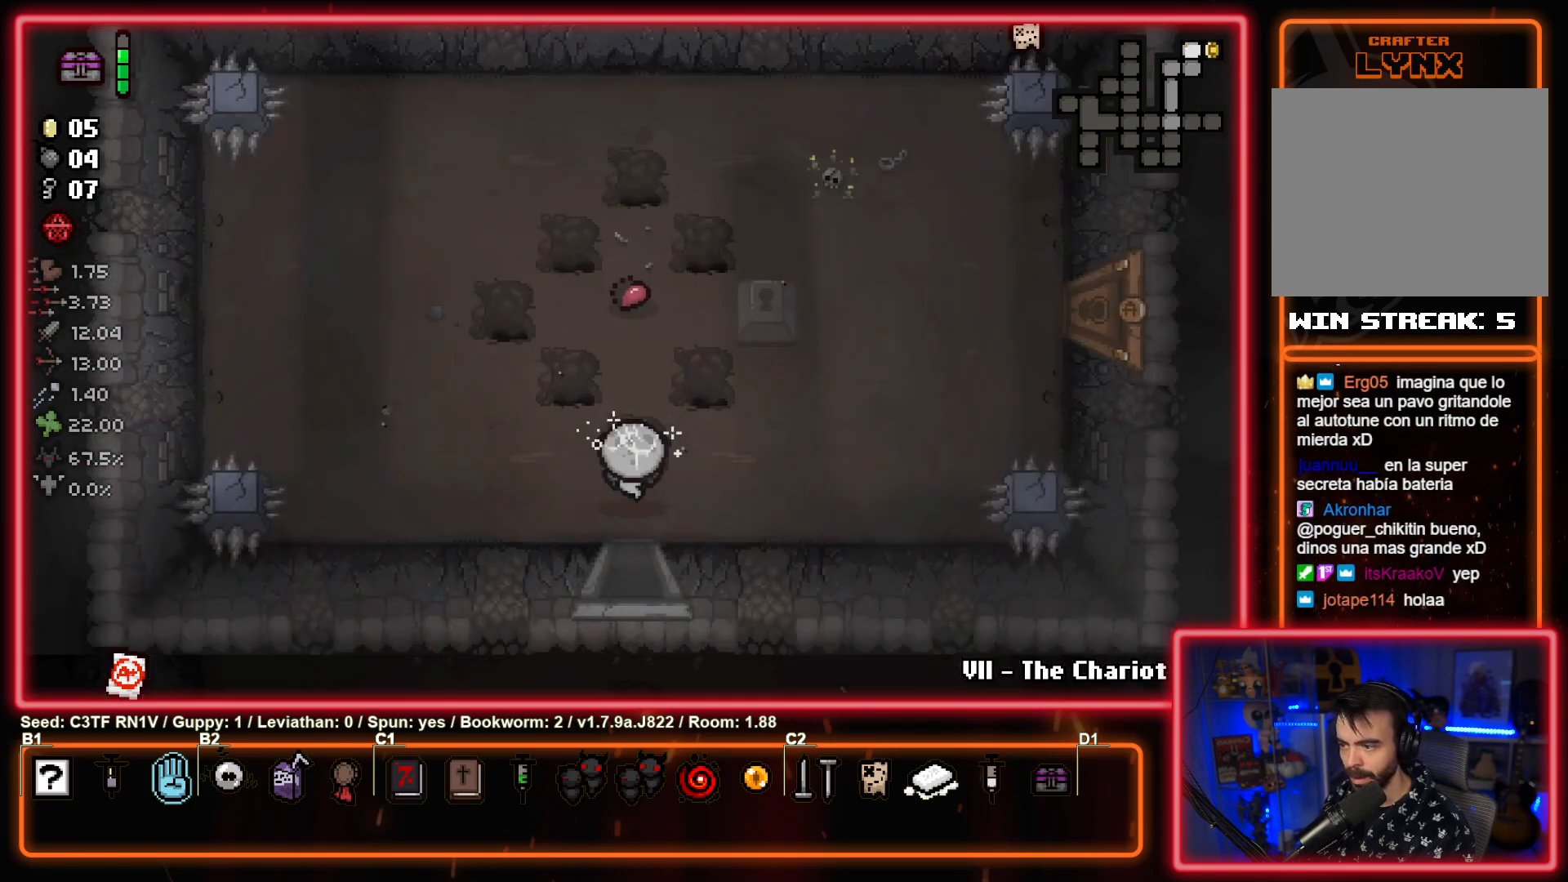
{"buttons": [], "left_stick": "up-right", "events": []}
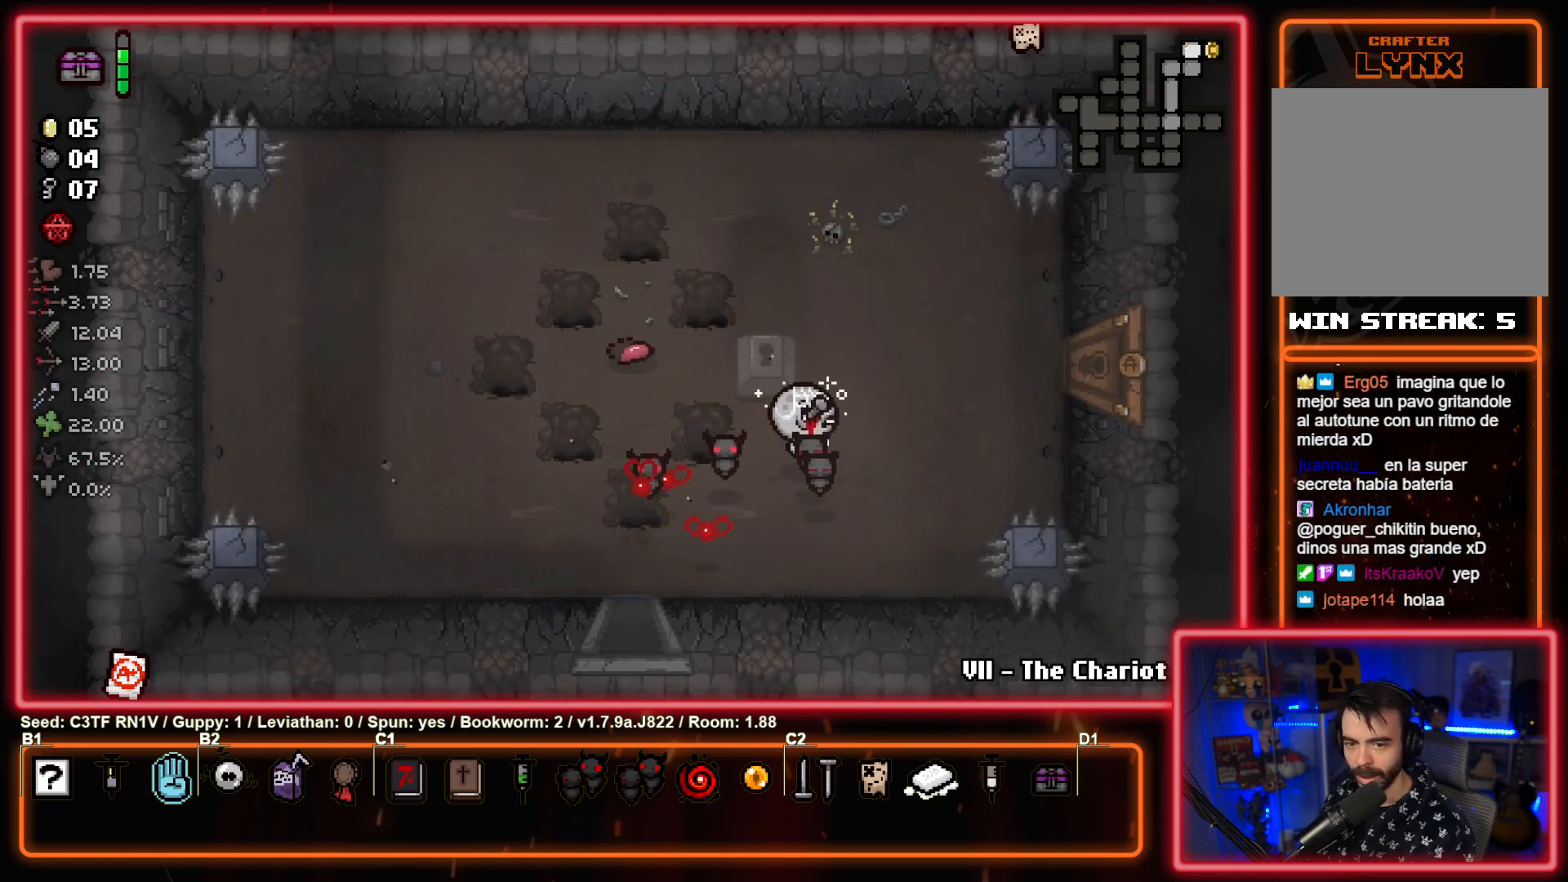
{"buttons": [], "left_stick": "right", "events": [[200, "left_stick", "right"]]}
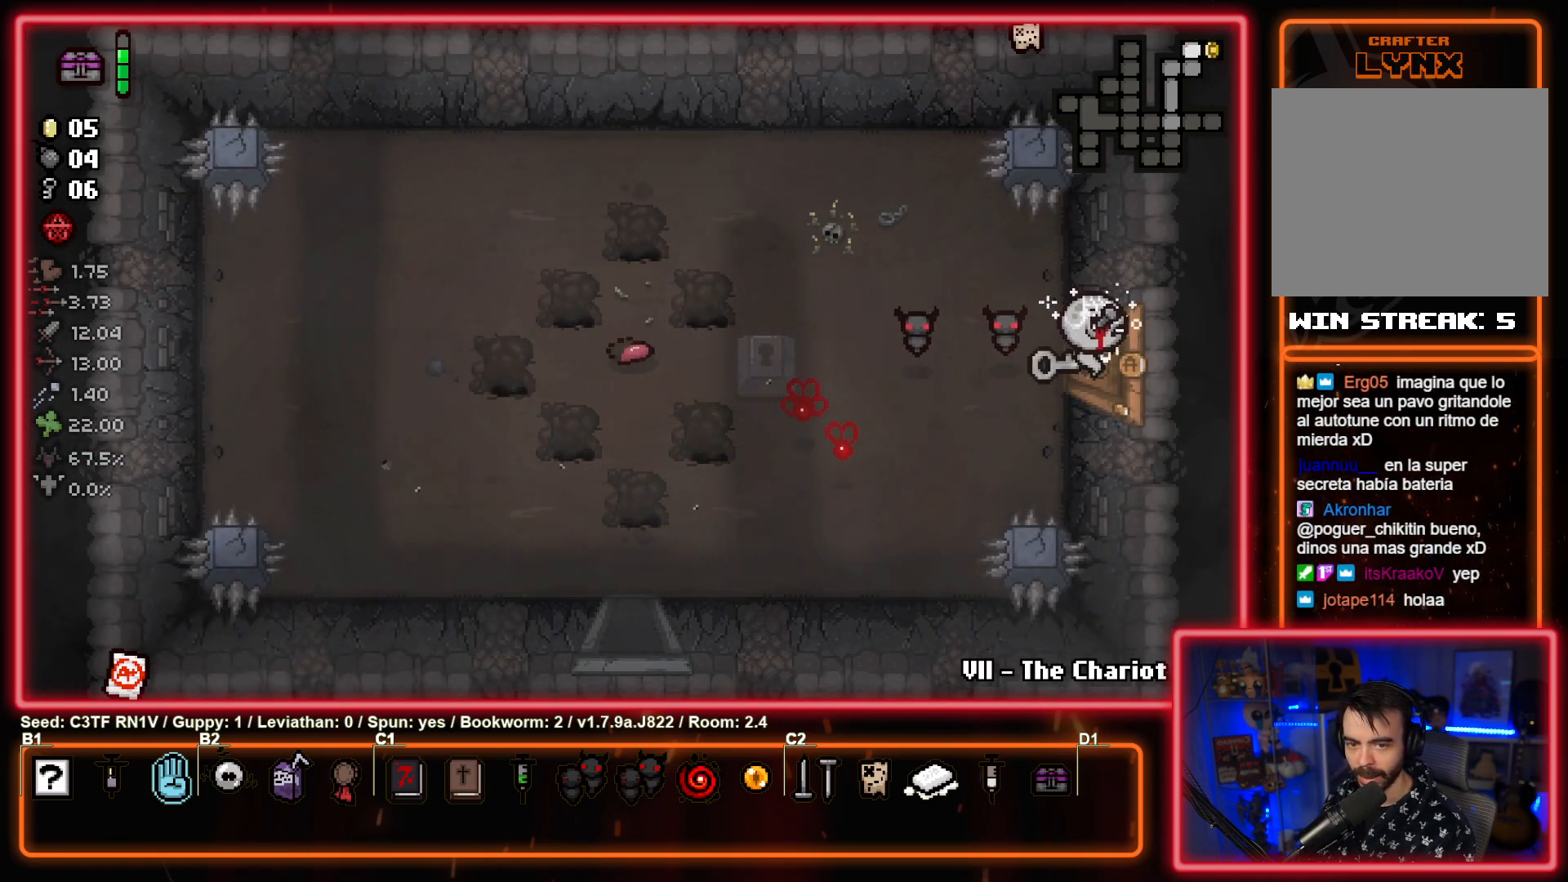
{"buttons": [], "left_stick": "center", "events": [[250, "left_stick", "center"]]}
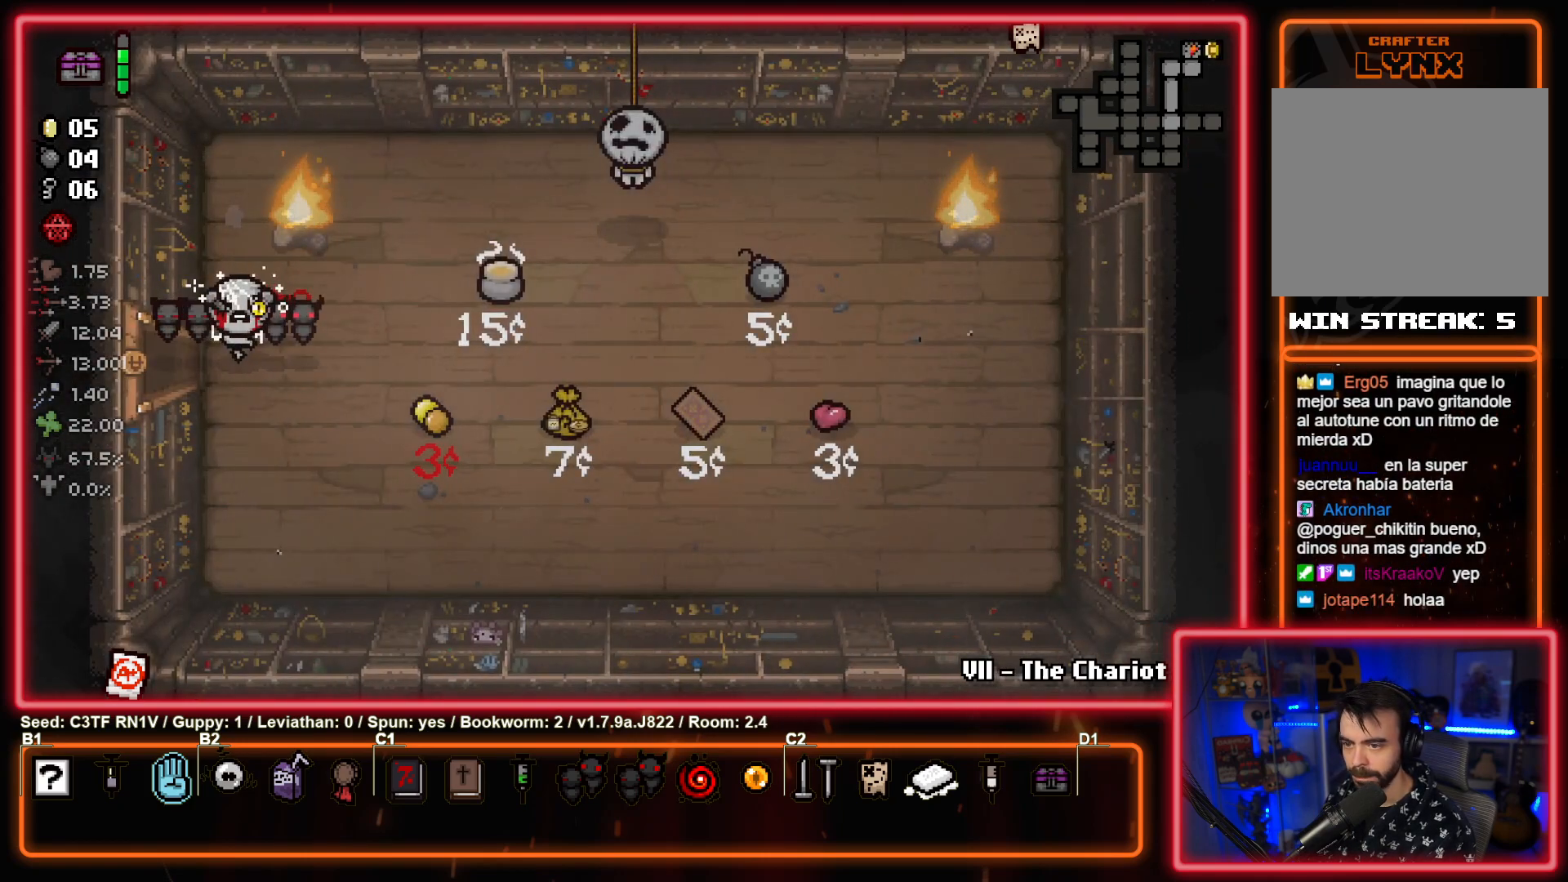
{"buttons": ["TRIANGLE"], "left_stick": "center", "events": [[133, "left_stick", "right"], [233, "TRIANGLE", "down"], [283, "left_stick", "center"]]}
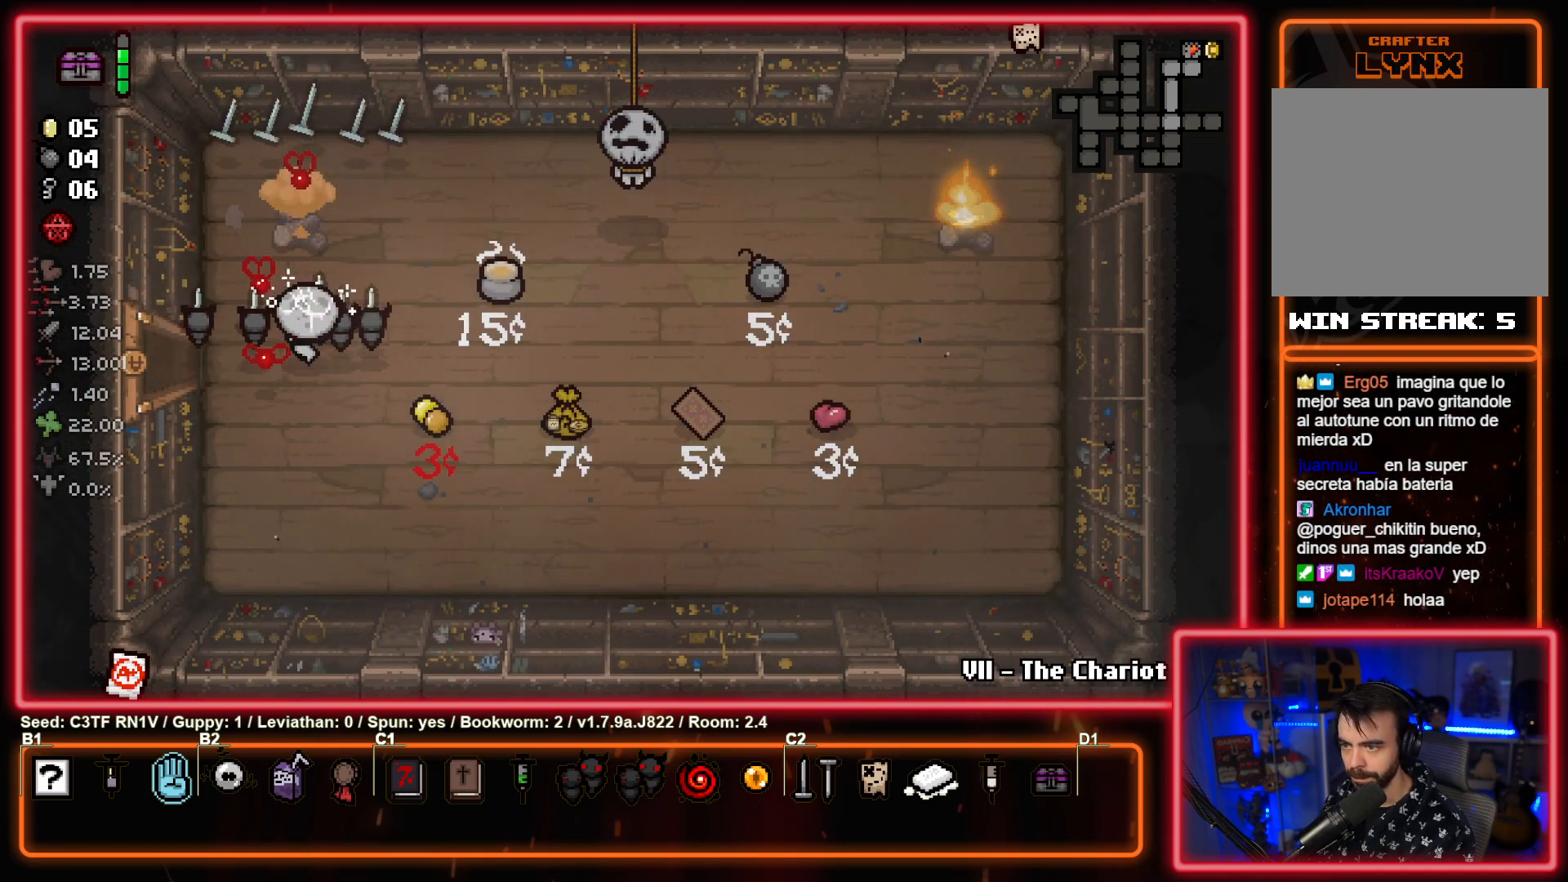
{"buttons": [], "left_stick": "right", "events": [[33, "left_stick", "right"], [133, "left_stick", "up-right"], [183, "TRIANGLE", "up"], [250, "left_stick", "up"], [467, "left_stick", "right"]]}
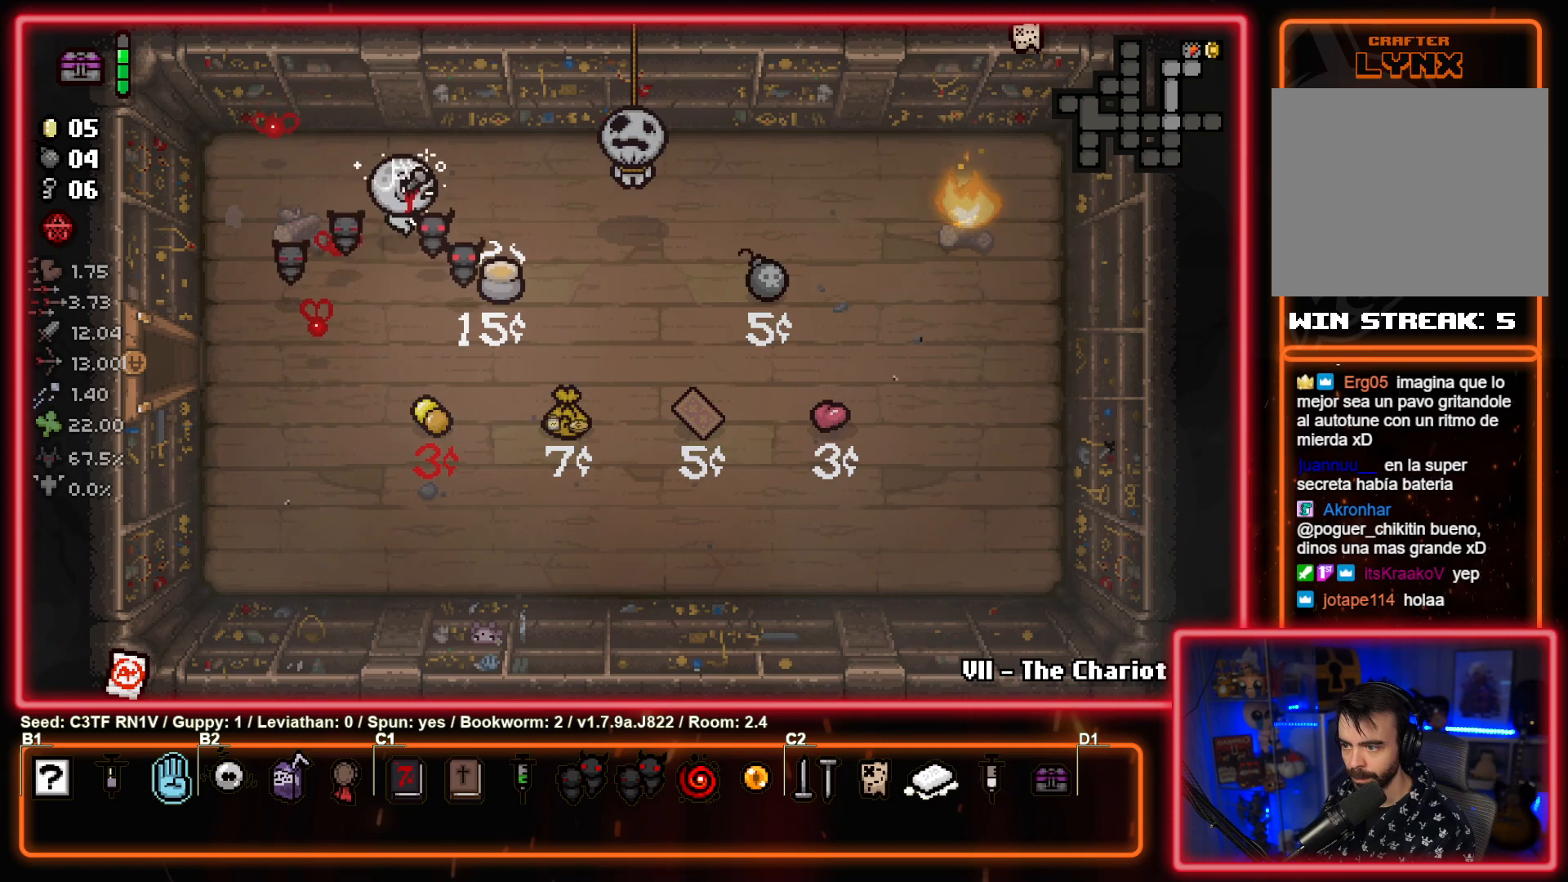
{"buttons": ["CIRCLE"], "left_stick": "center", "events": [[83, "CIRCLE", "down"], [333, "left_stick", "center"]]}
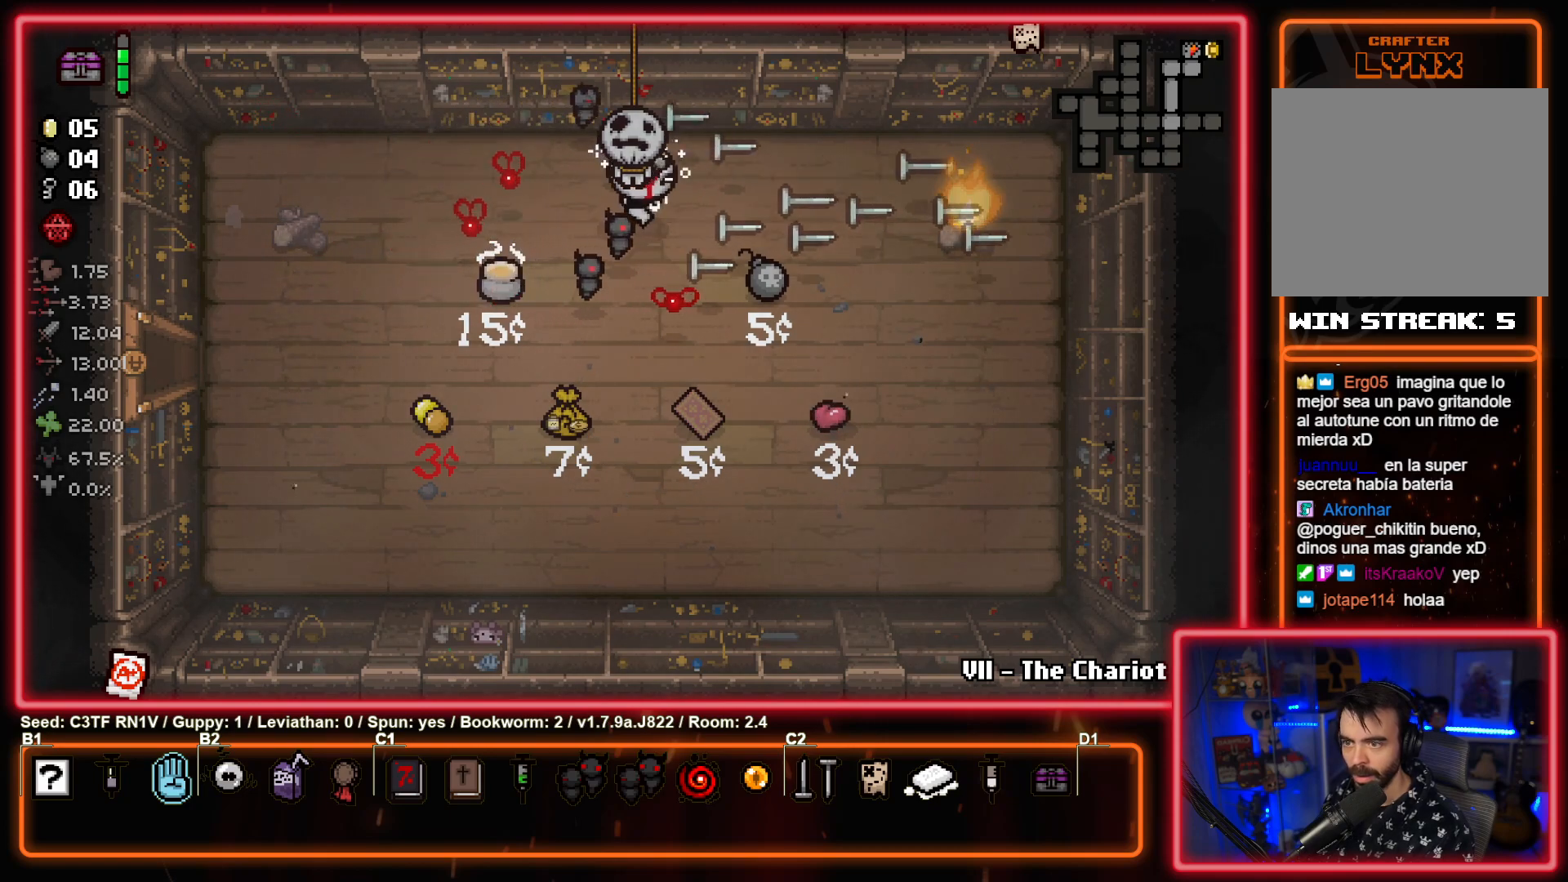
{"buttons": [], "left_stick": "left", "events": [[417, "CIRCLE", "up"], [417, "left_stick", "left"]]}
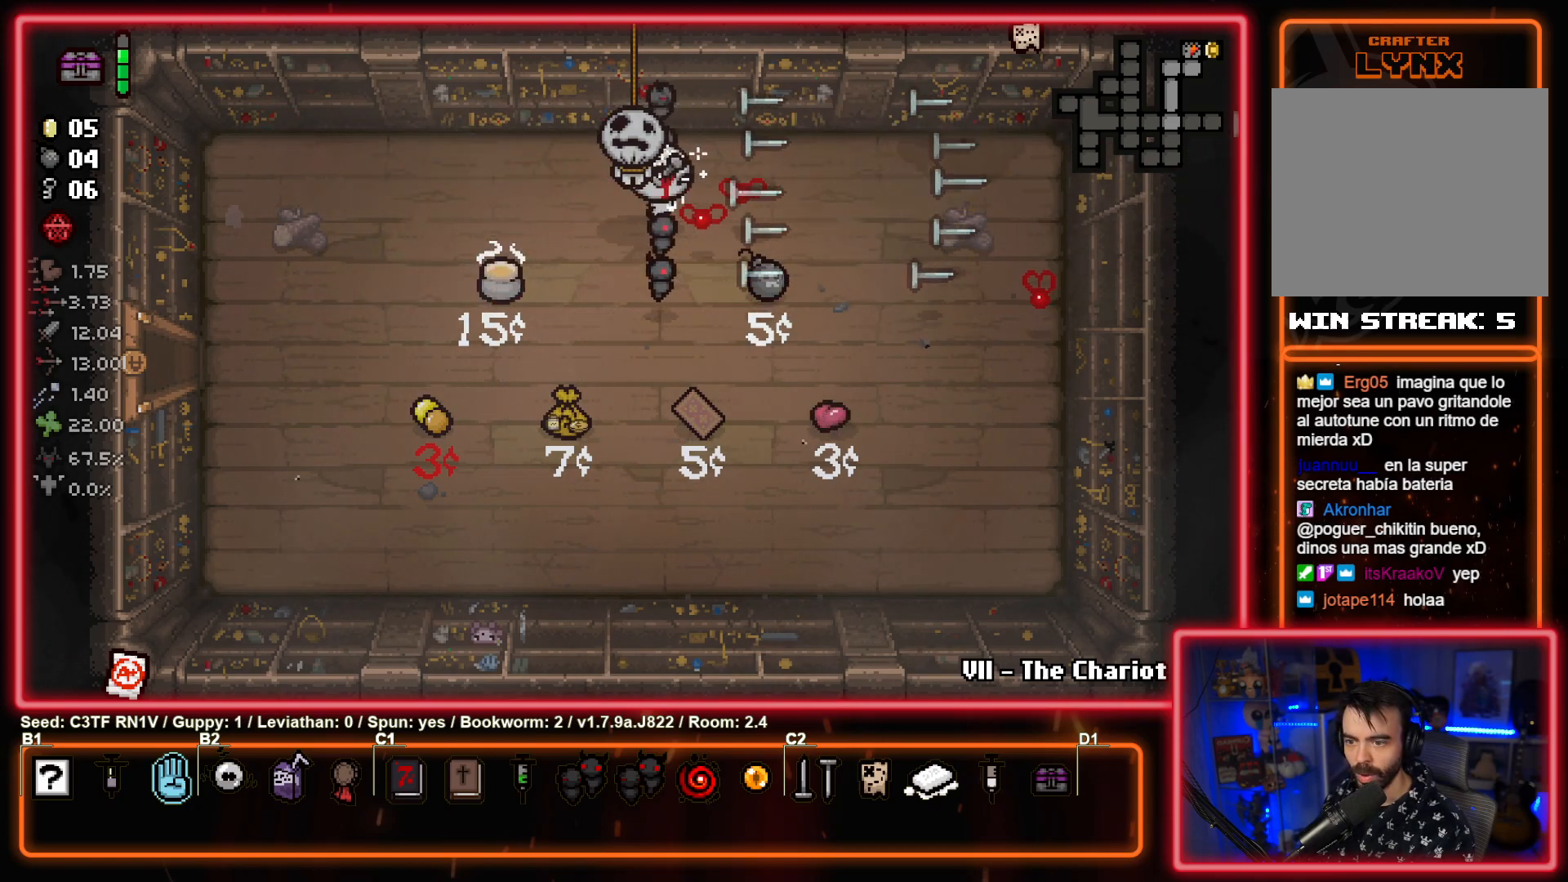
{"buttons": [], "left_stick": "left", "events": [[50, "left_stick", "center"], [200, "left_stick", "up-left"], [450, "left_stick", "left"]]}
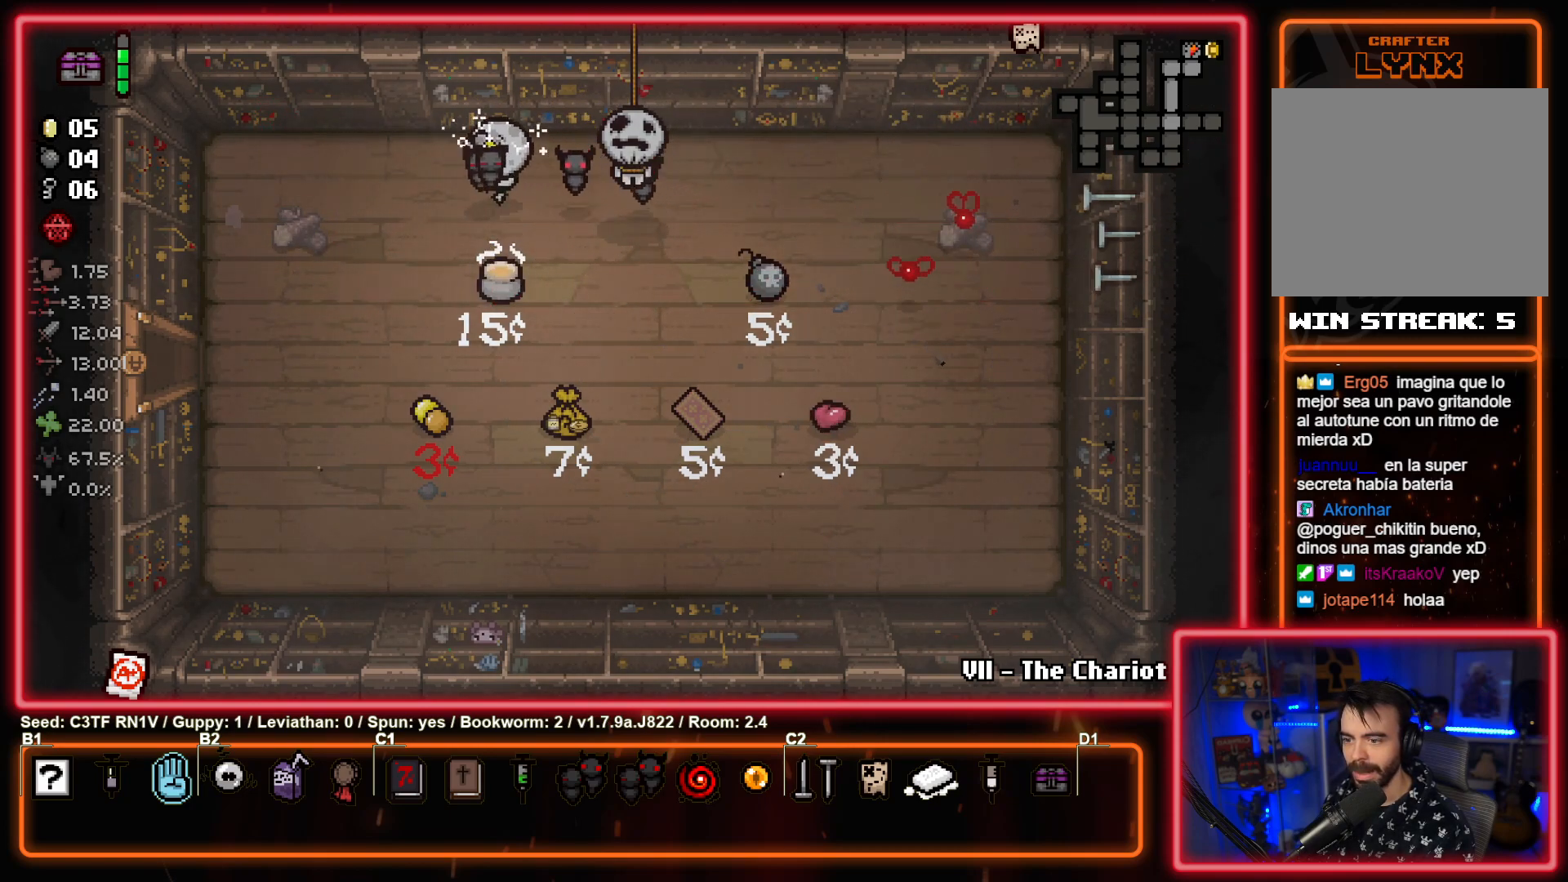
{"buttons": [], "left_stick": "left", "events": [[33, "left_stick", "down-left"], [367, "left_stick", "left"]]}
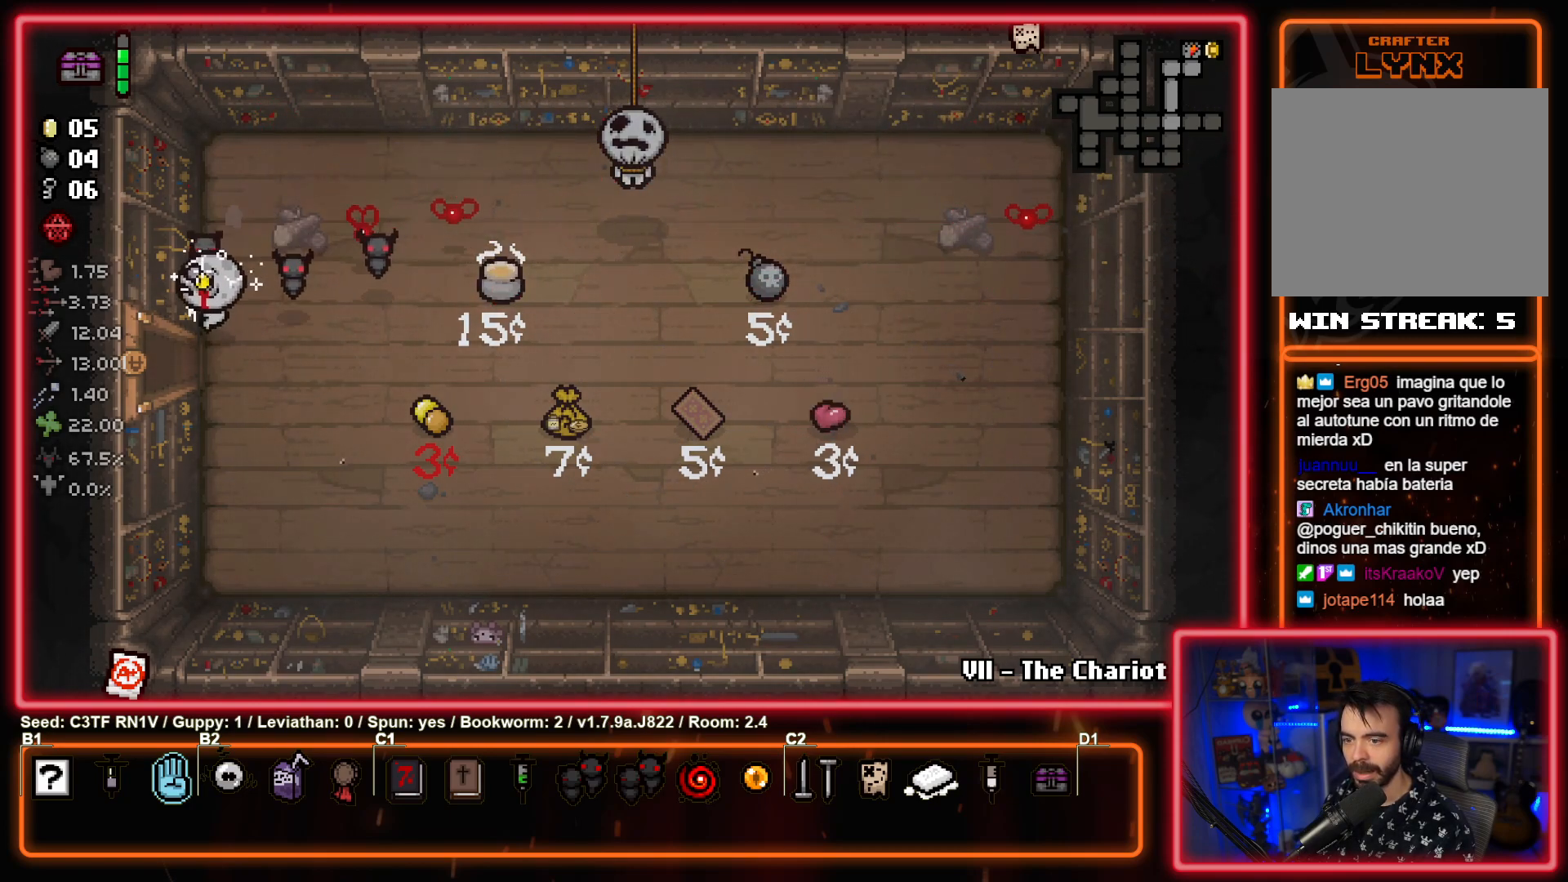
{"buttons": [], "left_stick": "up-left", "events": [[150, "left_stick", "center"], [283, "left_stick", "up-left"]]}
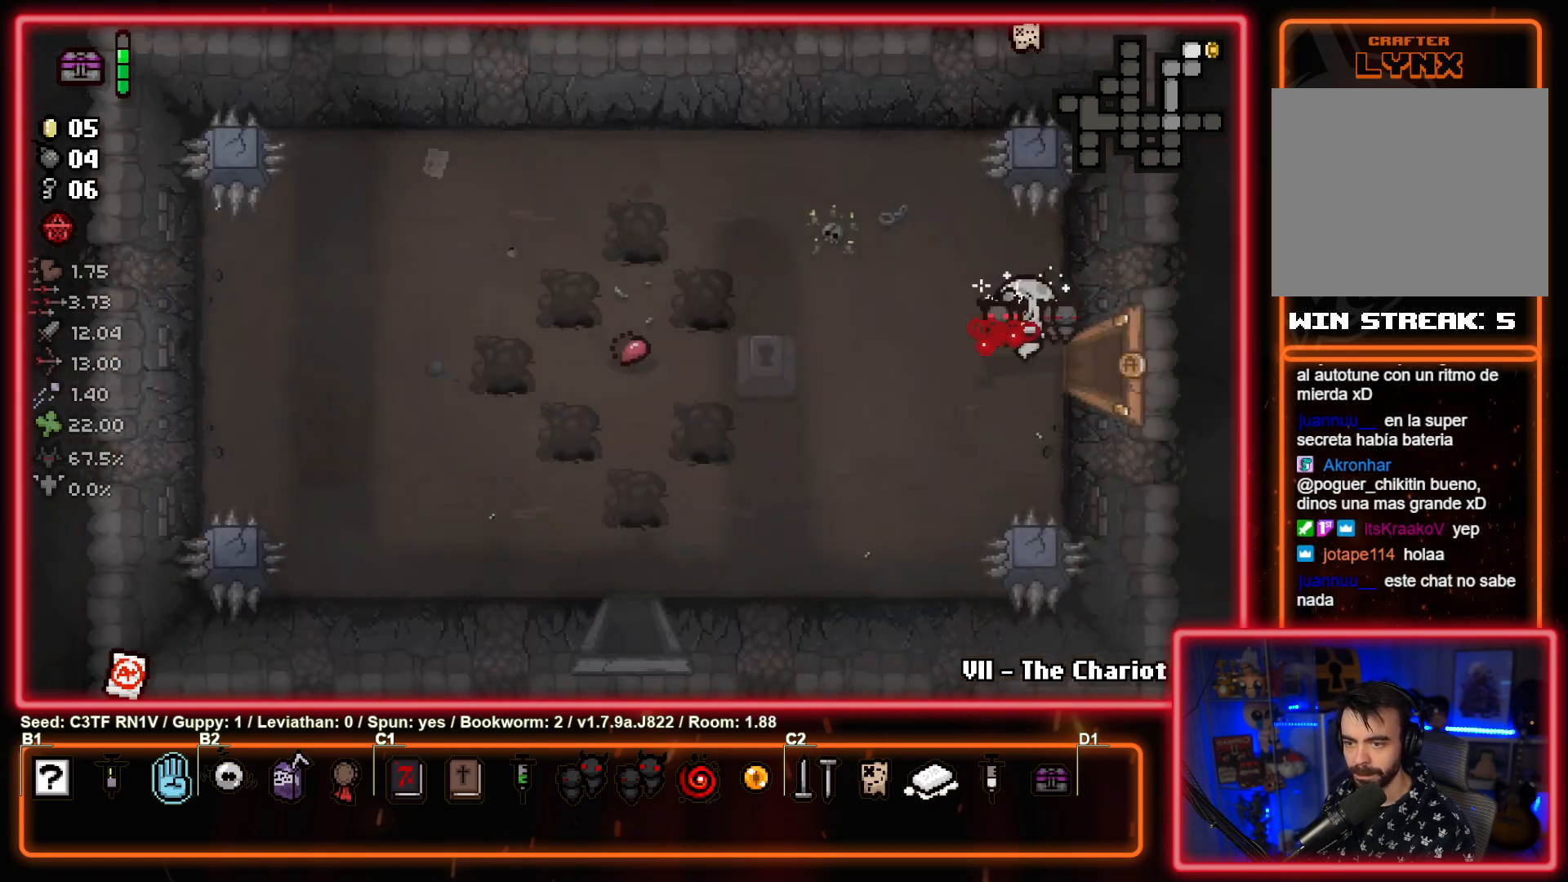
{"buttons": [], "left_stick": "down-left", "events": [[167, "left_stick", "left"], [267, "left_stick", "down-left"]]}
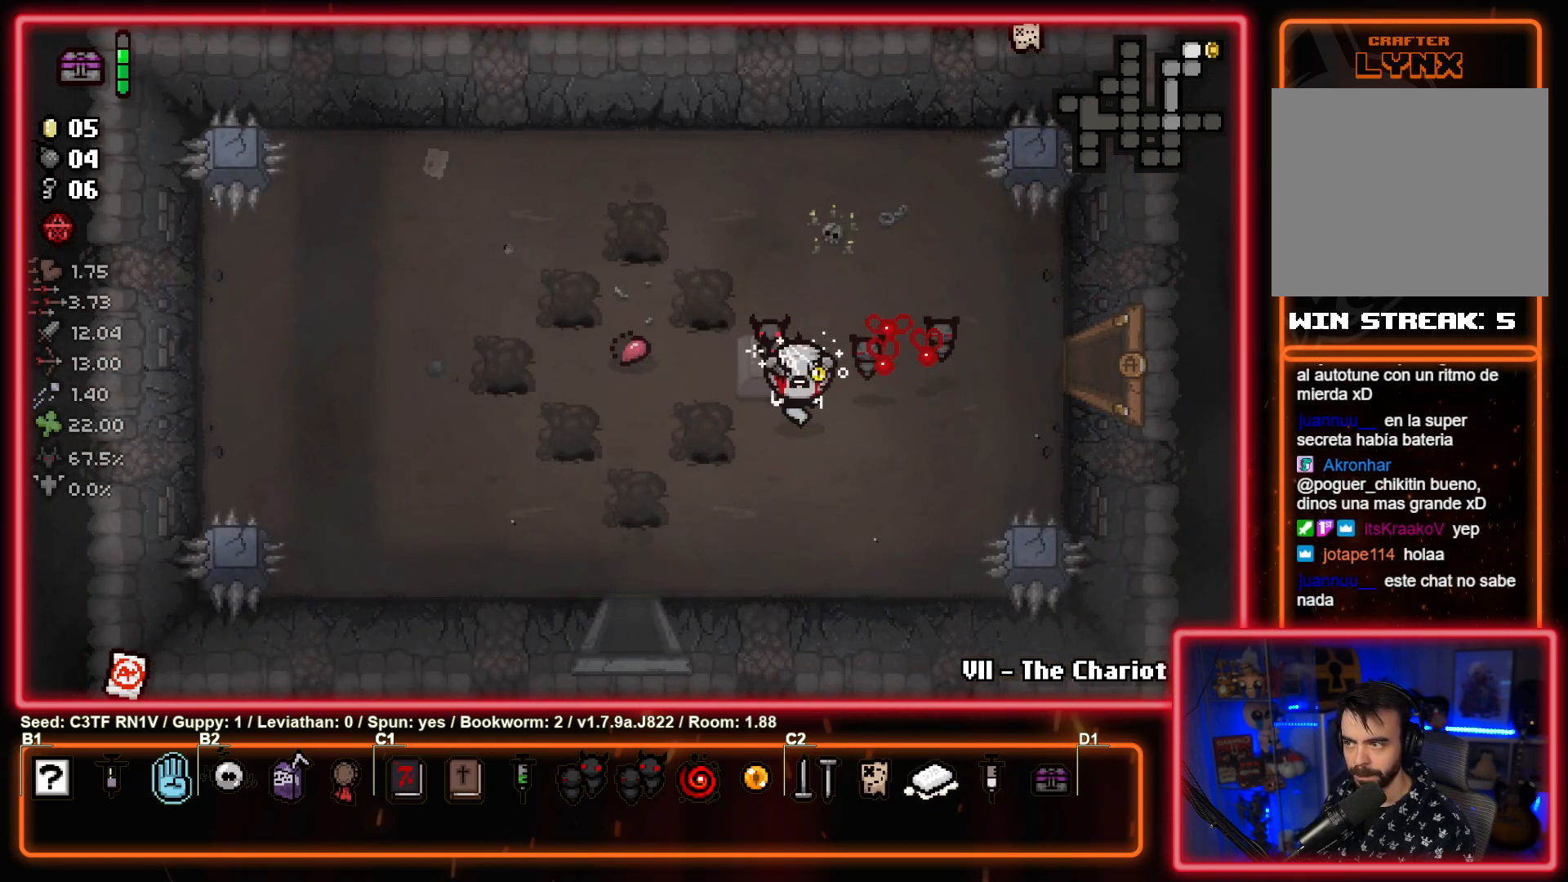
{"buttons": [], "left_stick": "down", "events": [[317, "left_stick", "down"]]}
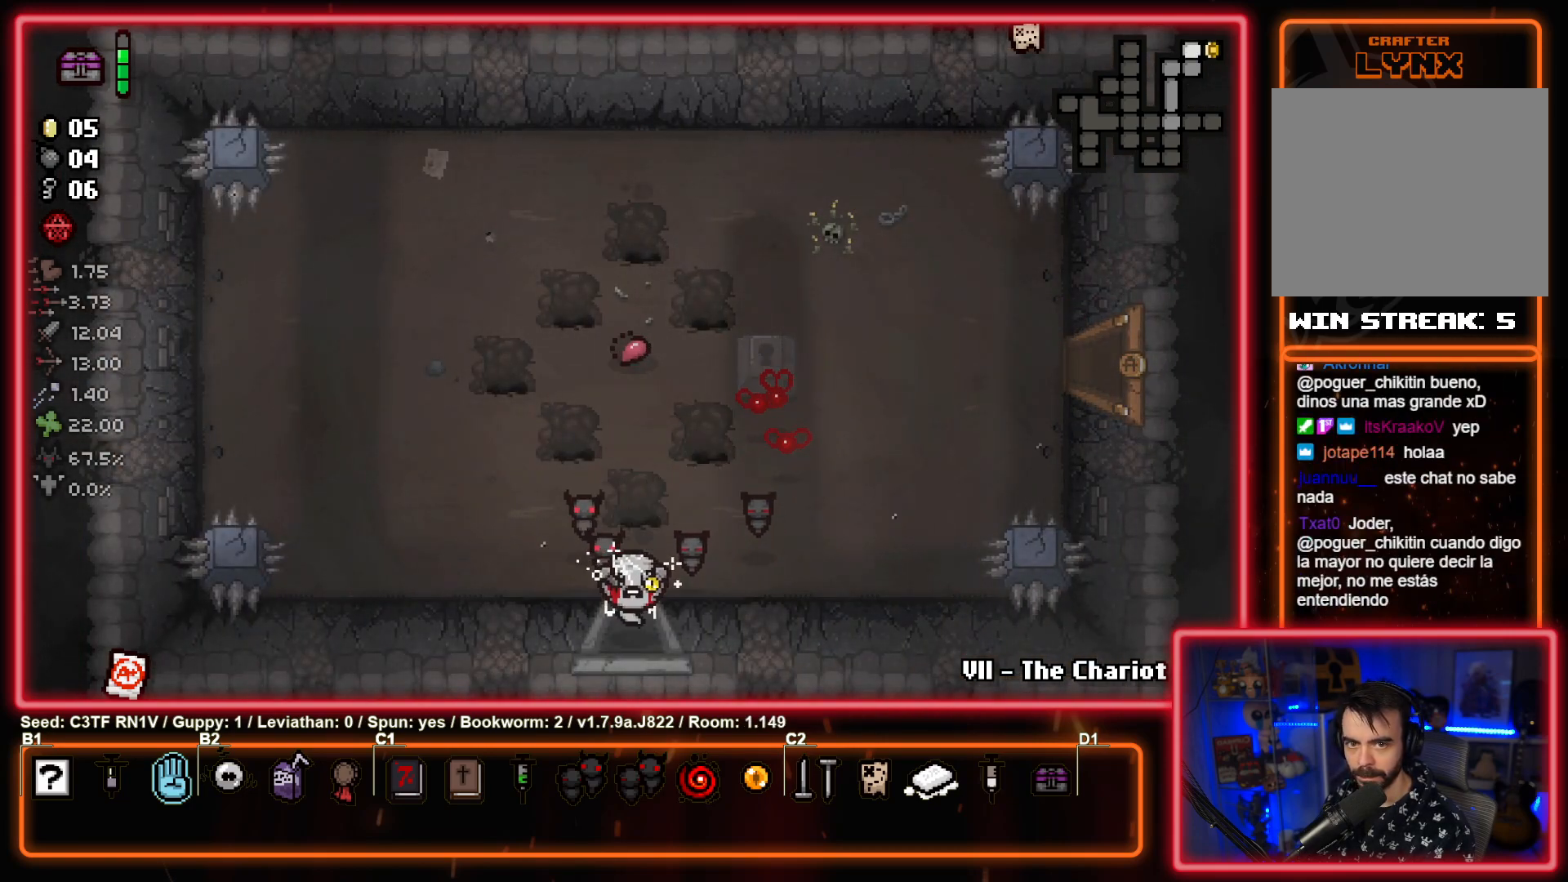
{"buttons": [], "left_stick": "down-left", "events": [[83, "left_stick", "center"], [350, "left_stick", "down"], [500, "left_stick", "down-left"]]}
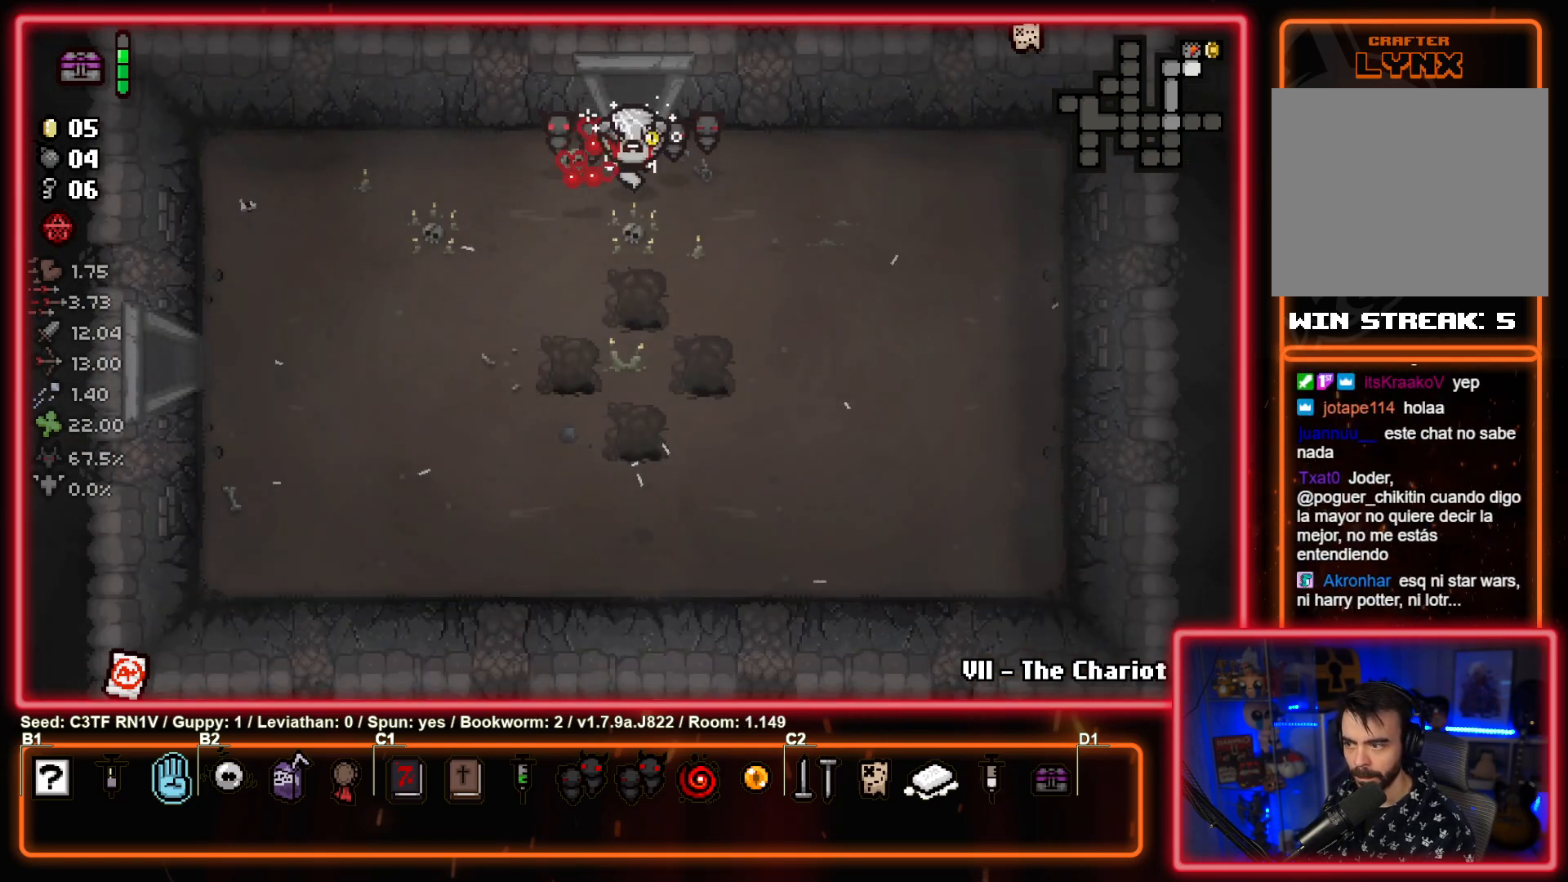
{"buttons": [], "left_stick": "left", "events": [[467, "left_stick", "left"]]}
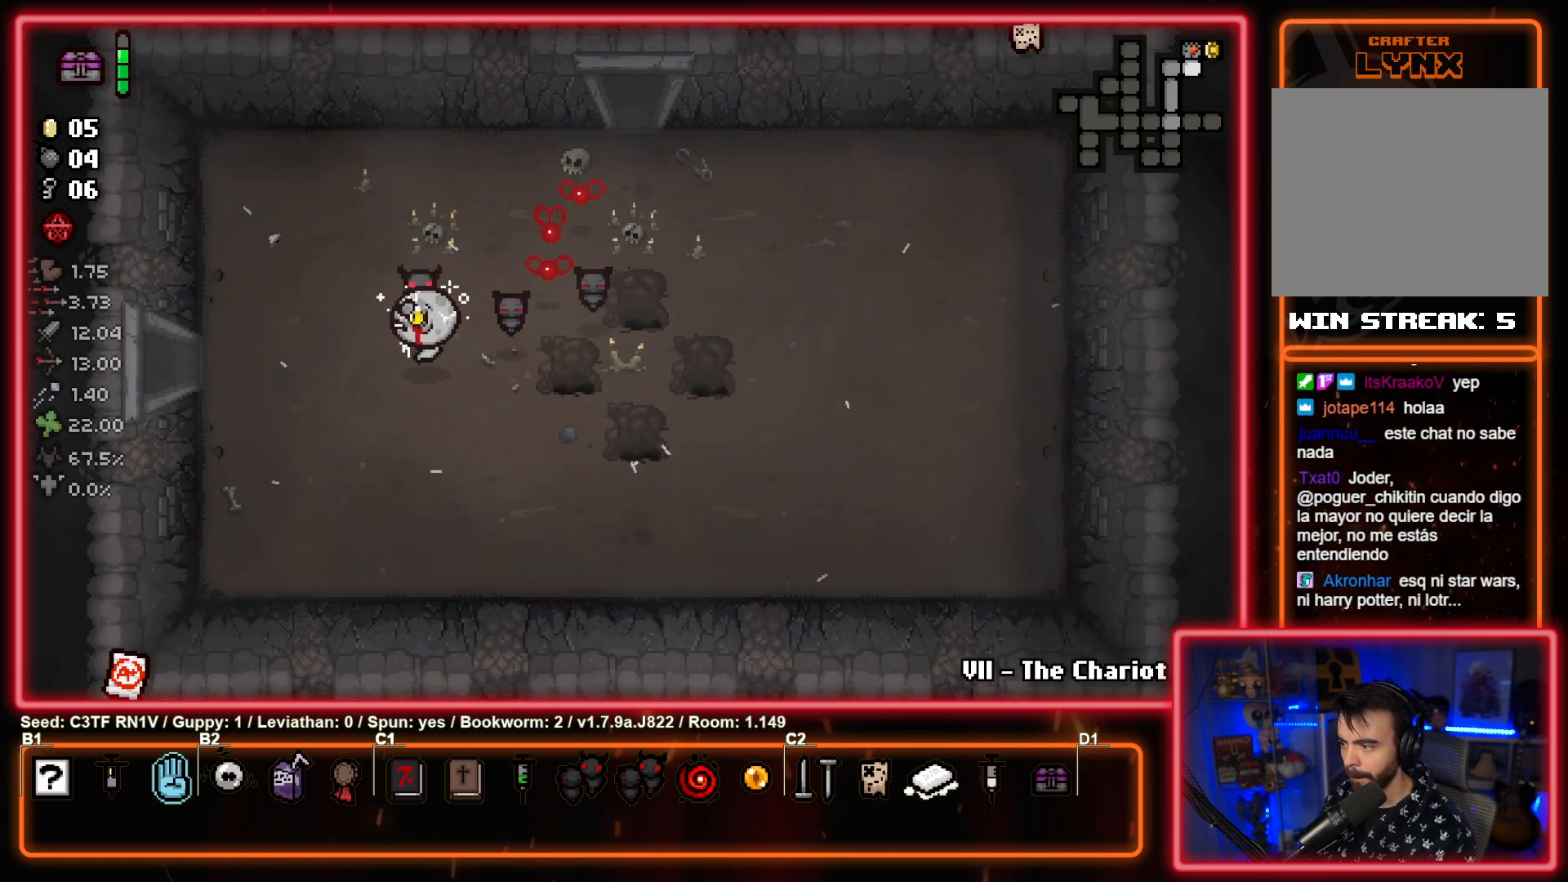
{"buttons": [], "left_stick": "center", "events": [[450, "left_stick", "center"]]}
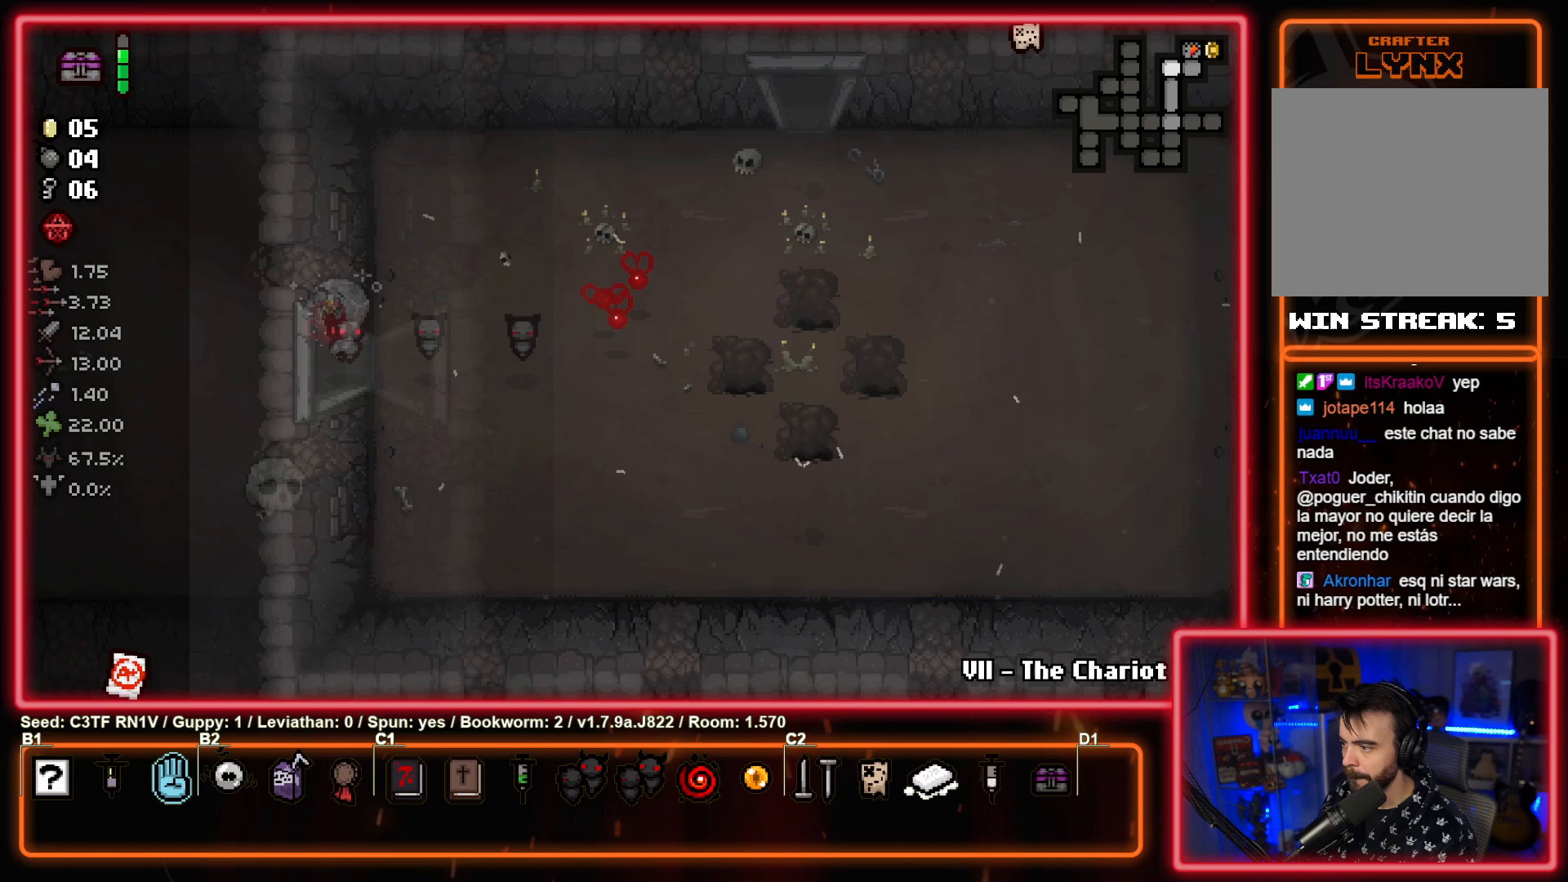
{"buttons": [], "left_stick": "center", "events": []}
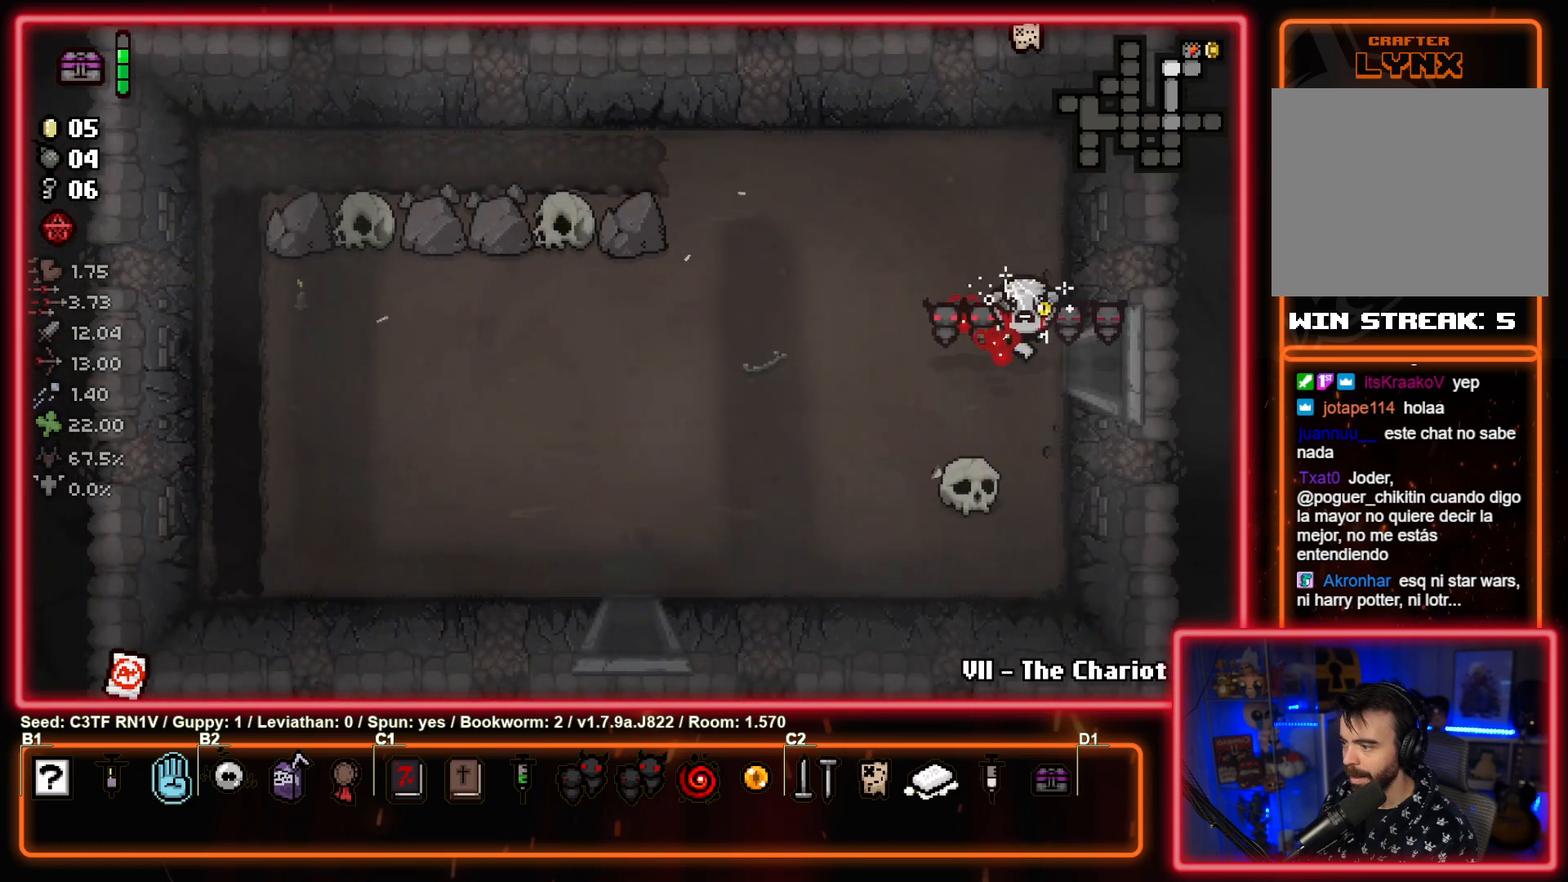
{"buttons": [], "left_stick": "left", "events": [[150, "left_stick", "left"]]}